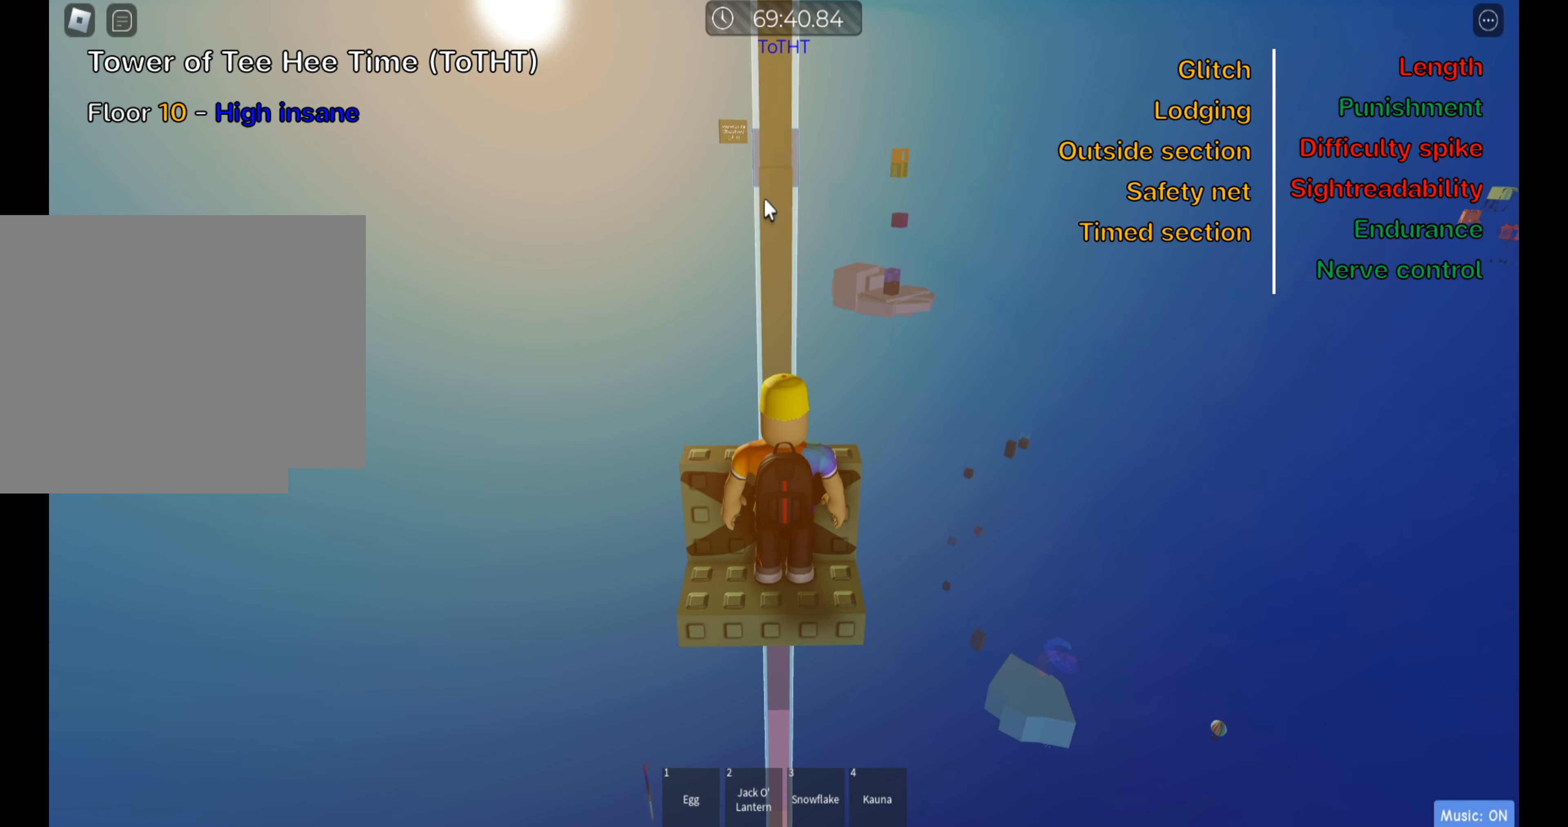
Gameplay with keyboard; each line is a JSON object with the keys held at the frame after it. "events" lists presses ("down") and releases ("up") of ".", "a", "comma", "ctrl", "d", "e", "f", "s", "shift", "space", "tab" and "w" between this image and that frame as [ms after this image, input, new state], when the widget could be followed in between. No other keys are recorded. Mouse input is not recorded.
{"keys": ["w"], "events": []}
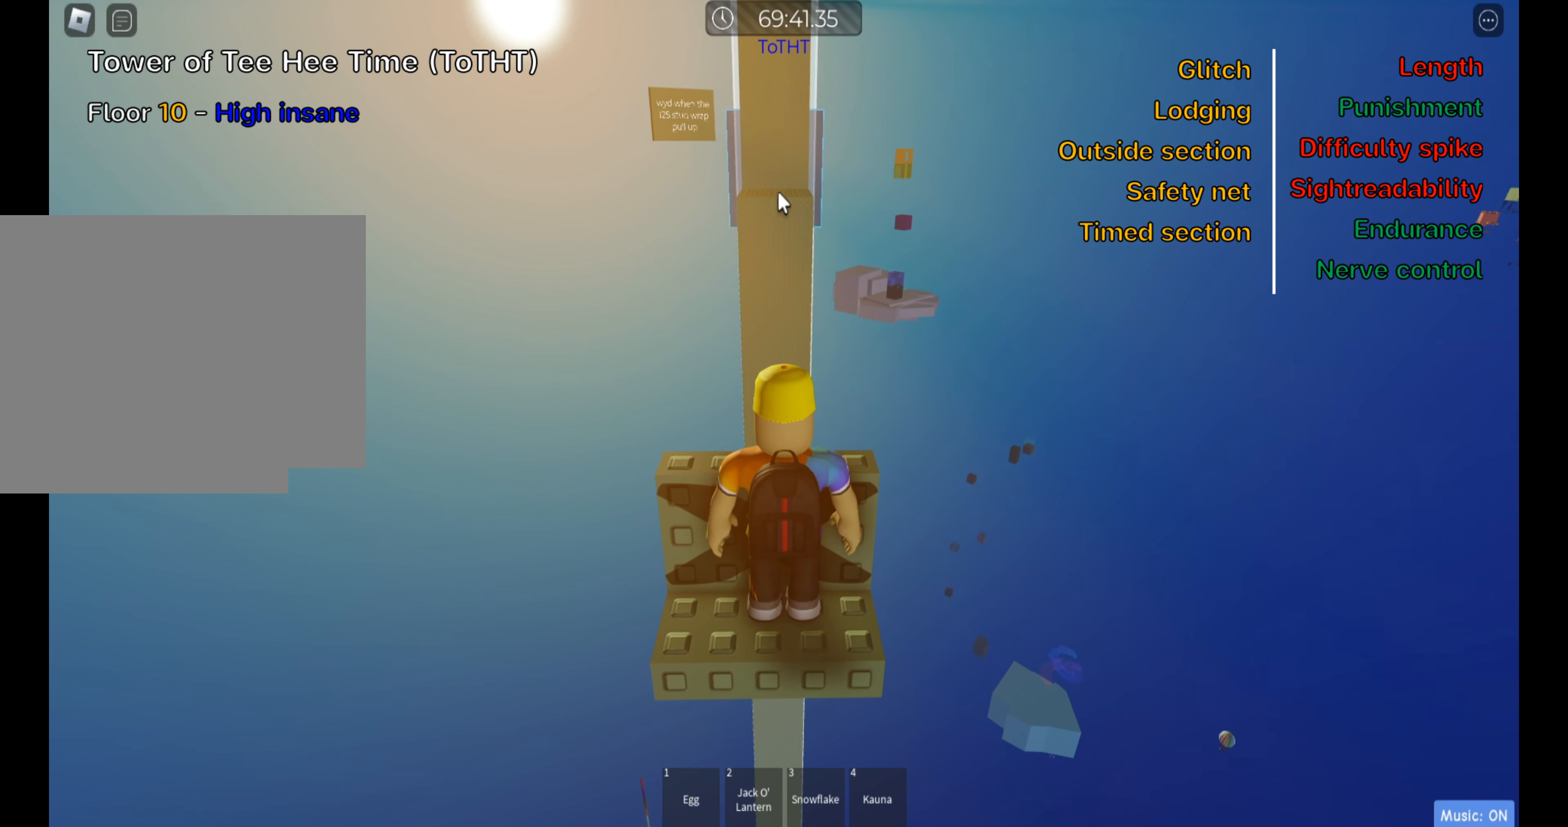
{"keys": ["w"], "events": []}
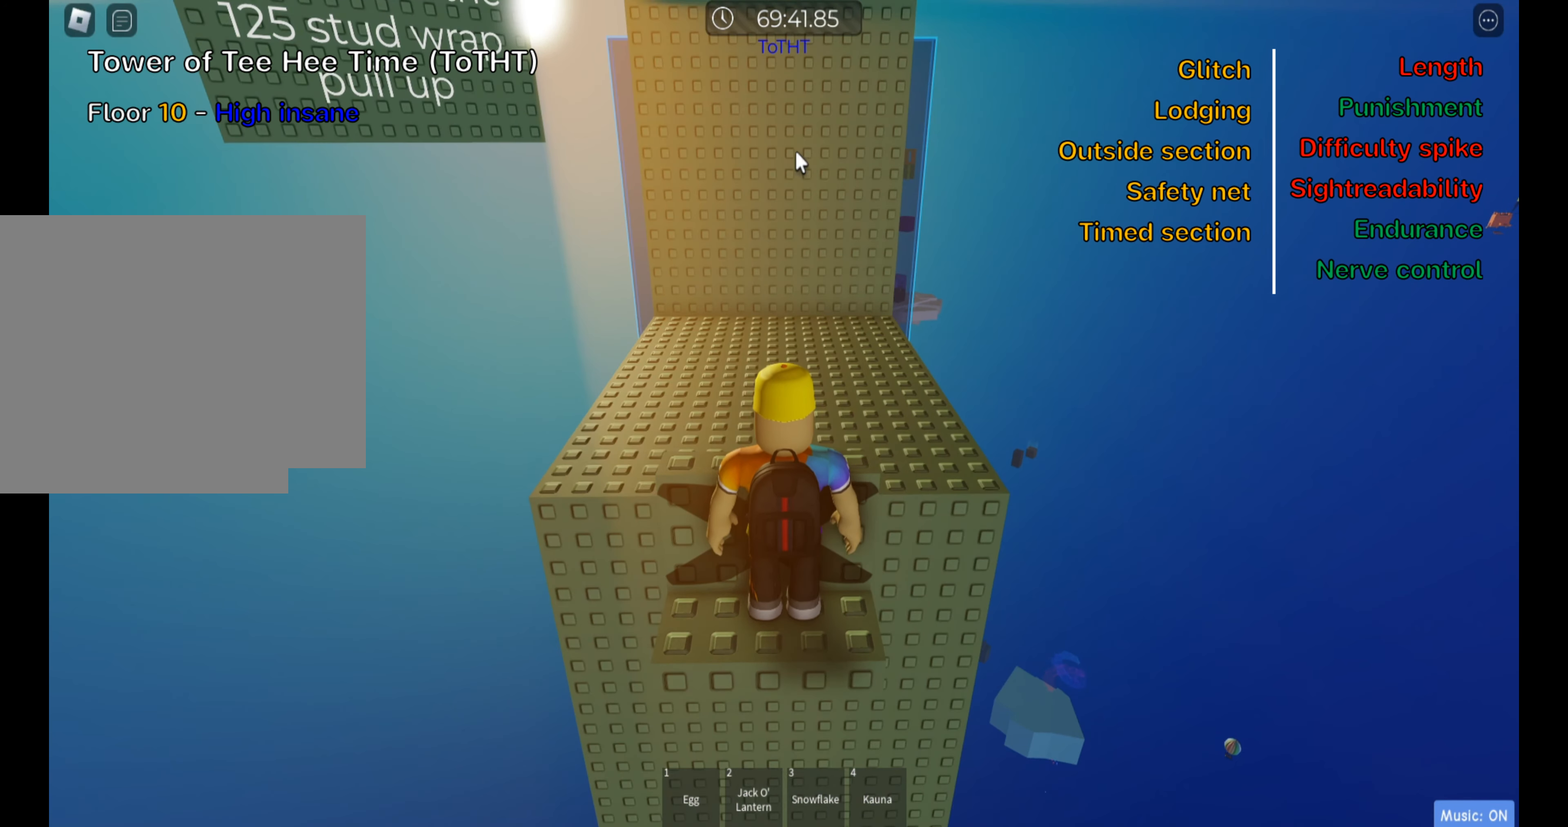
{"keys": ["w"], "events": [[167, "shift", "down"], [183, "space", "down"], [300, "shift", "up"], [317, "space", "up"]]}
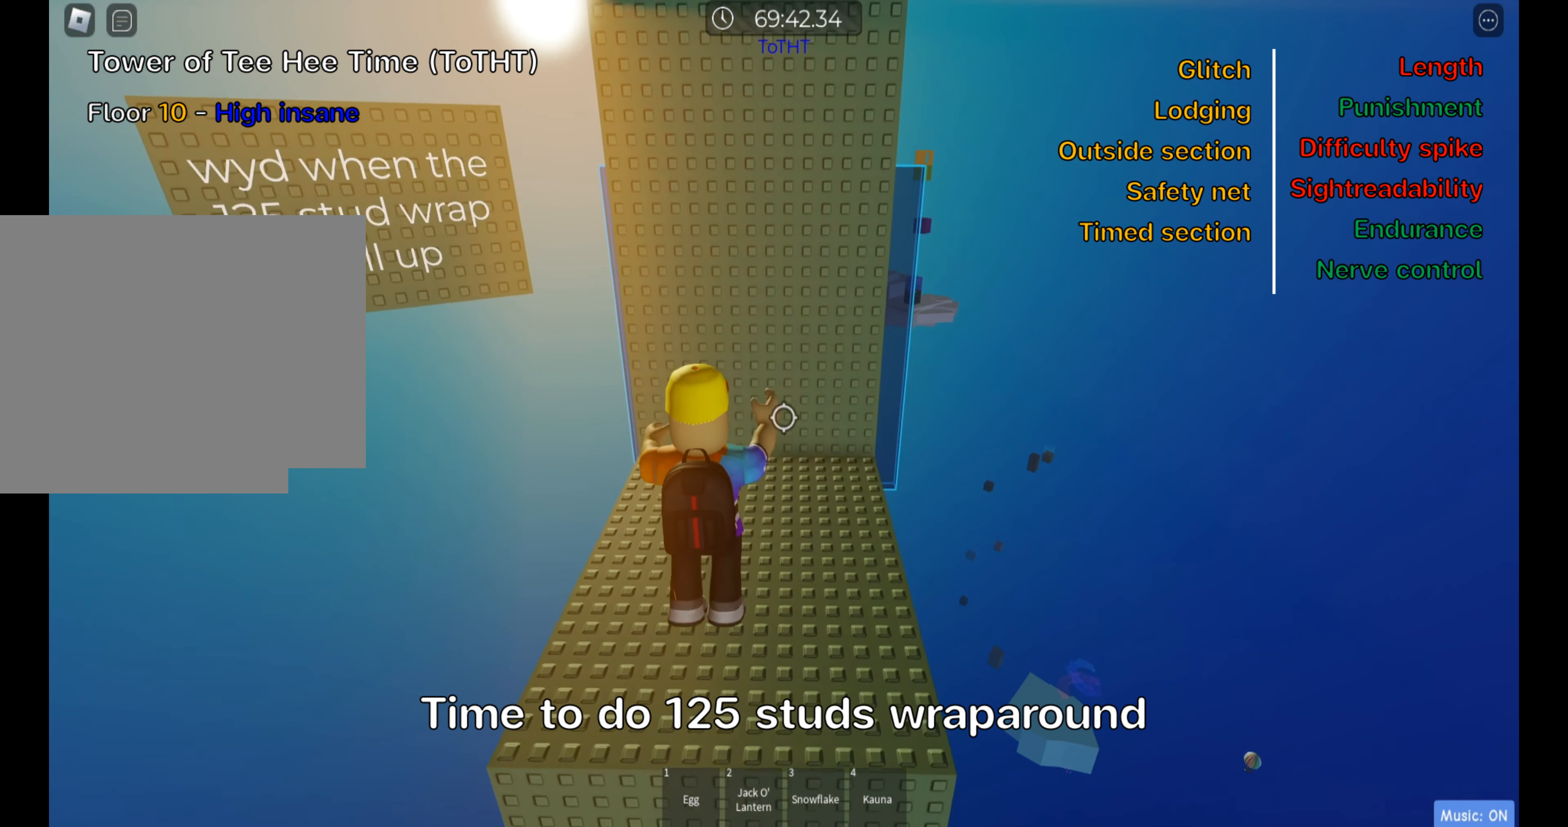
{"keys": ["w"], "events": [[100, "d", "down"], [283, "shift", "down"], [383, "d", "up"], [416, "shift", "up"]]}
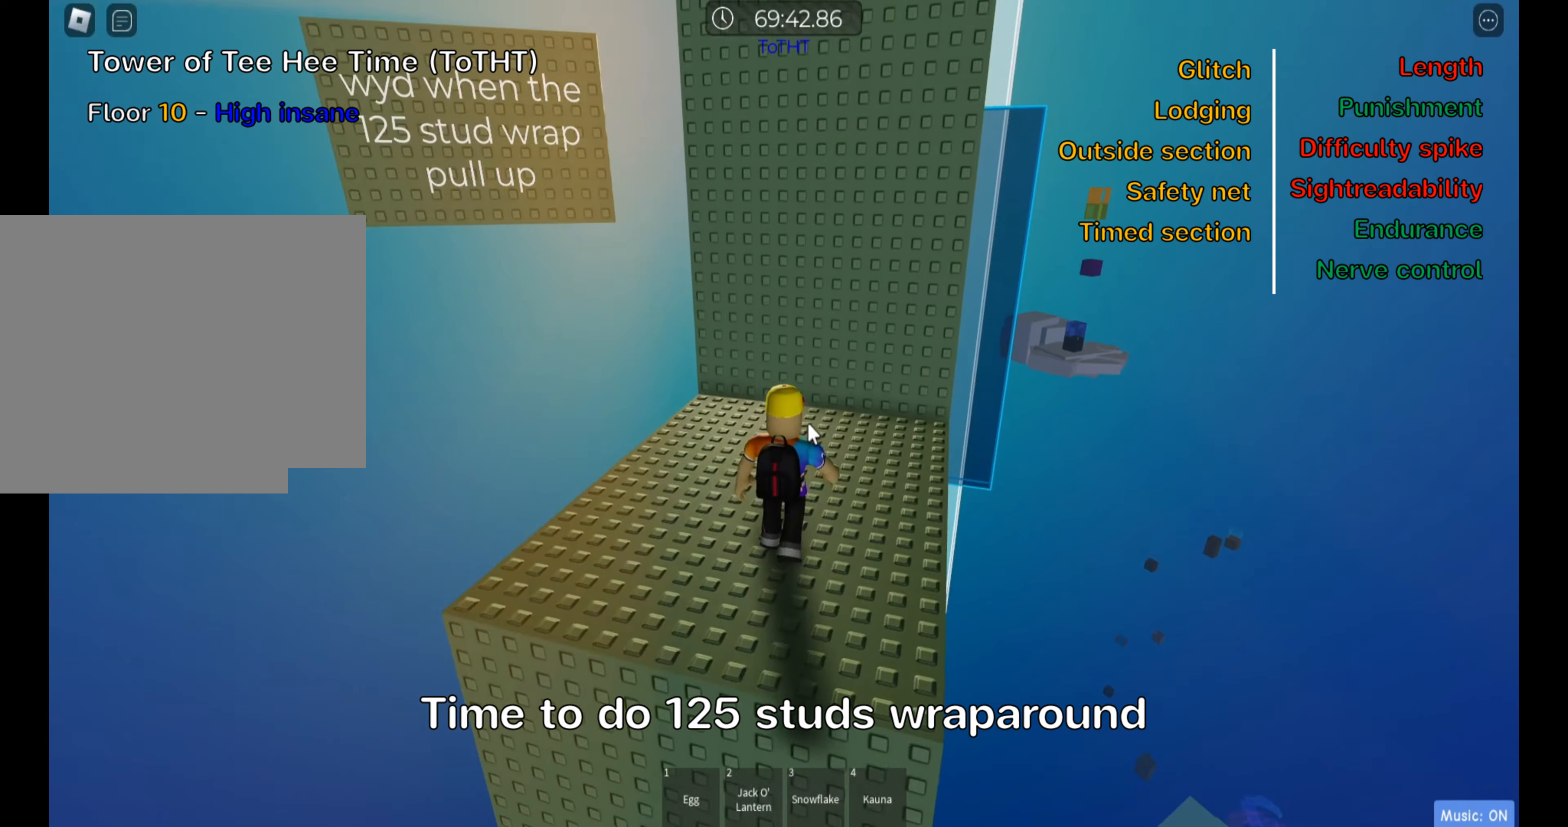
{"keys": ["d", "w"], "events": [[17, "shift", "down"], [117, "shift", "up"], [150, "d", "down"]]}
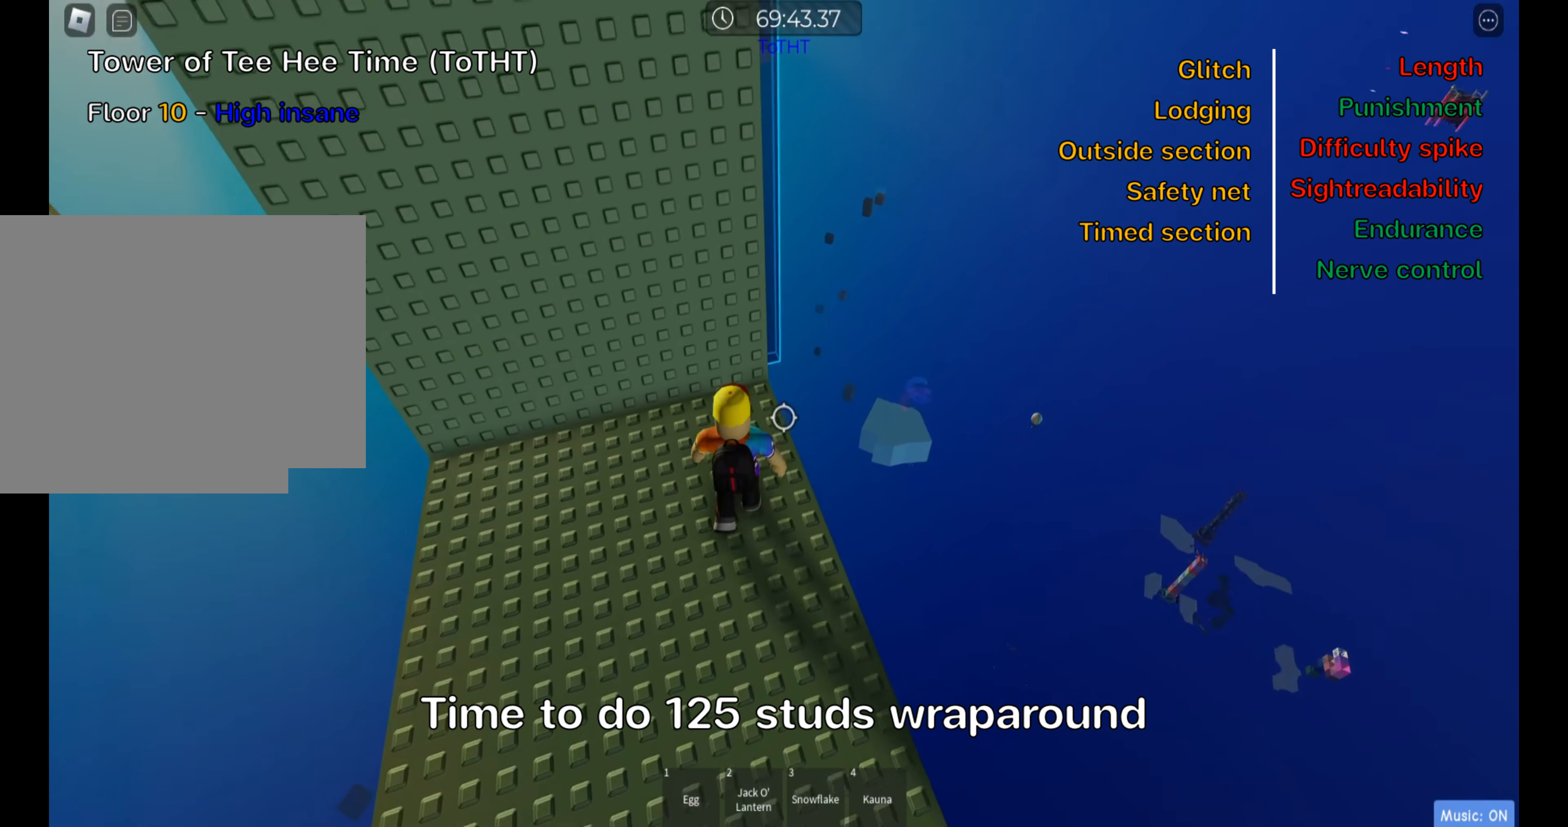
{"keys": ["d"], "events": [[417, "w", "up"]]}
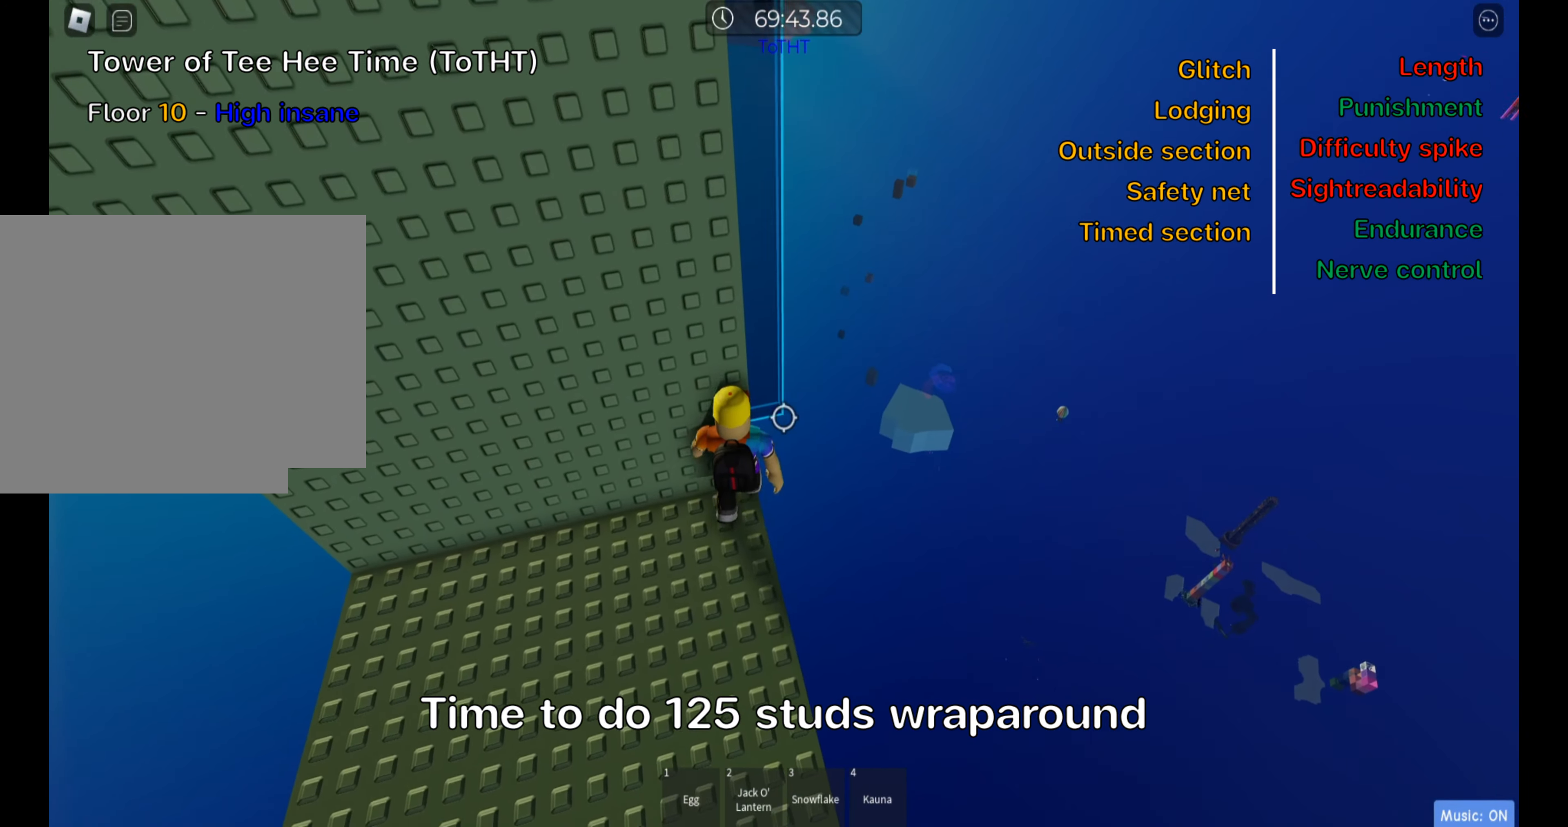
{"keys": ["d", "shift"], "events": [[67, "w", "down"], [167, "w", "up"], [300, "w", "down"], [350, "w", "up"], [400, "shift", "down"]]}
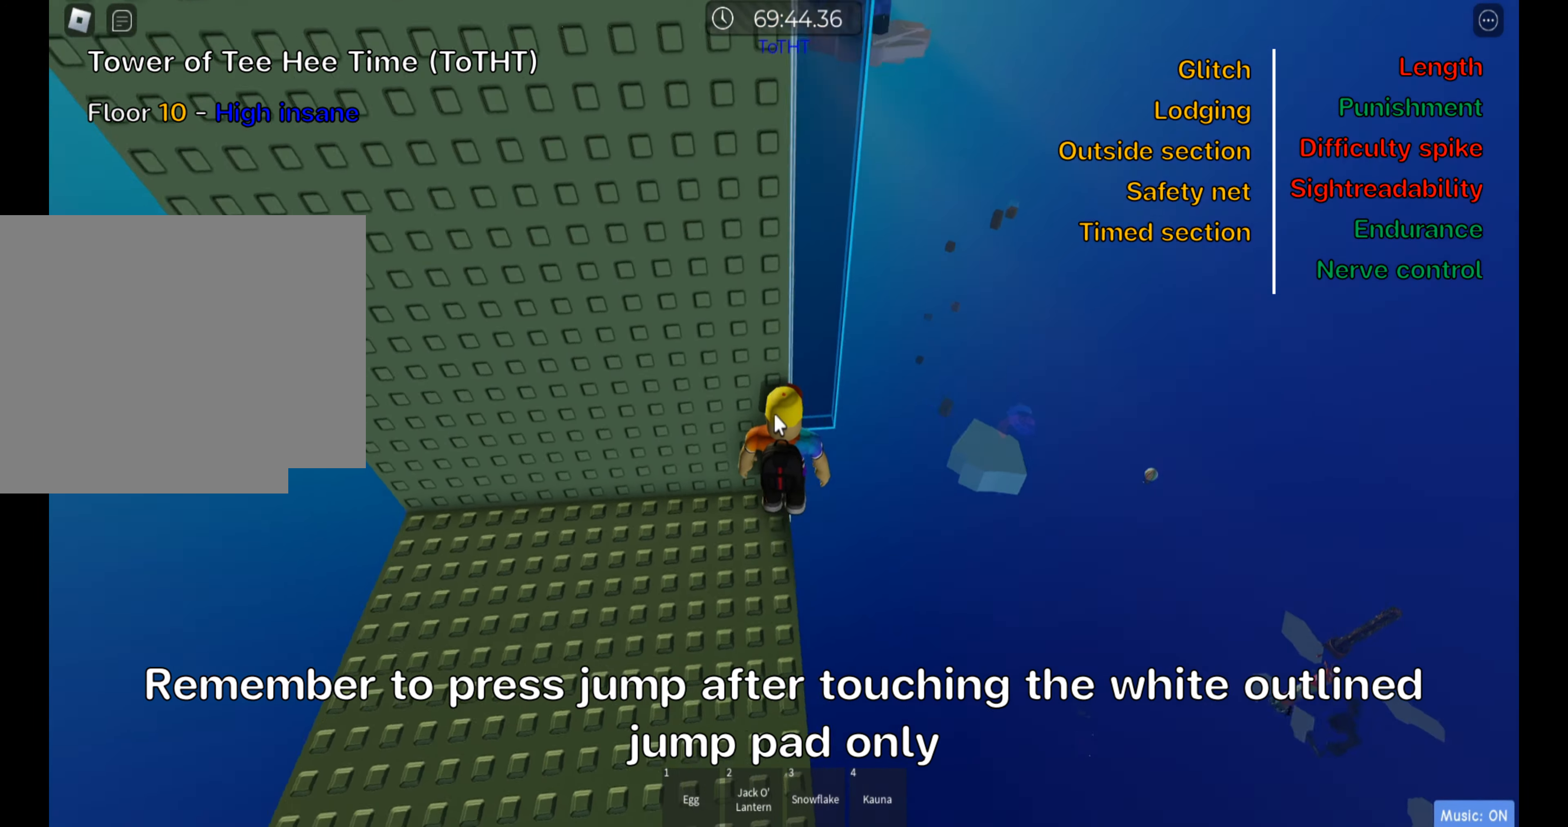
{"keys": ["d"], "events": [[67, "shift", "up"]]}
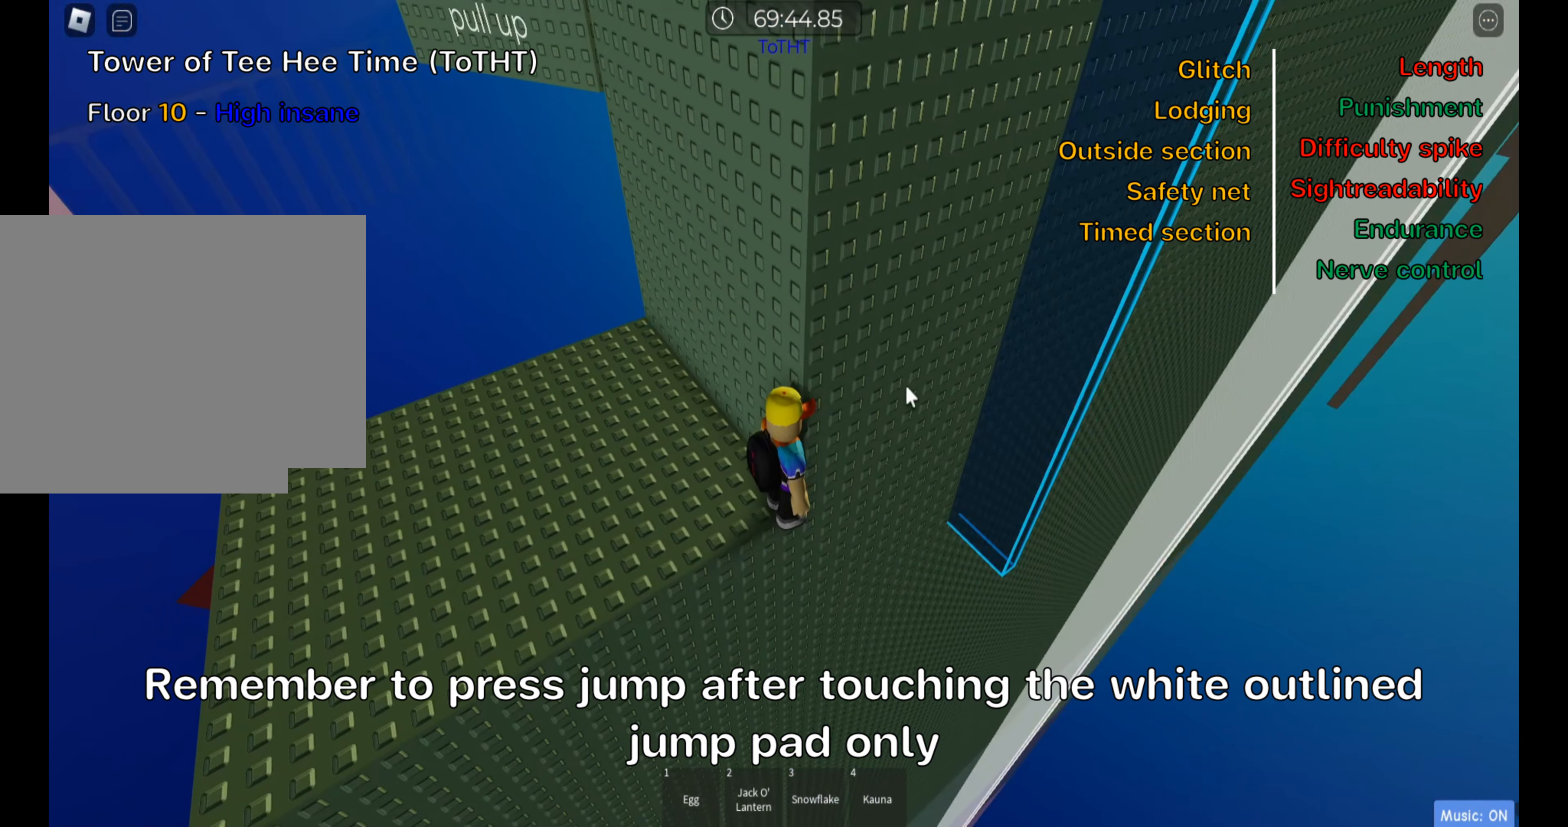
{"keys": ["d"], "events": [[50, "shift", "down"], [133, "shift", "up"]]}
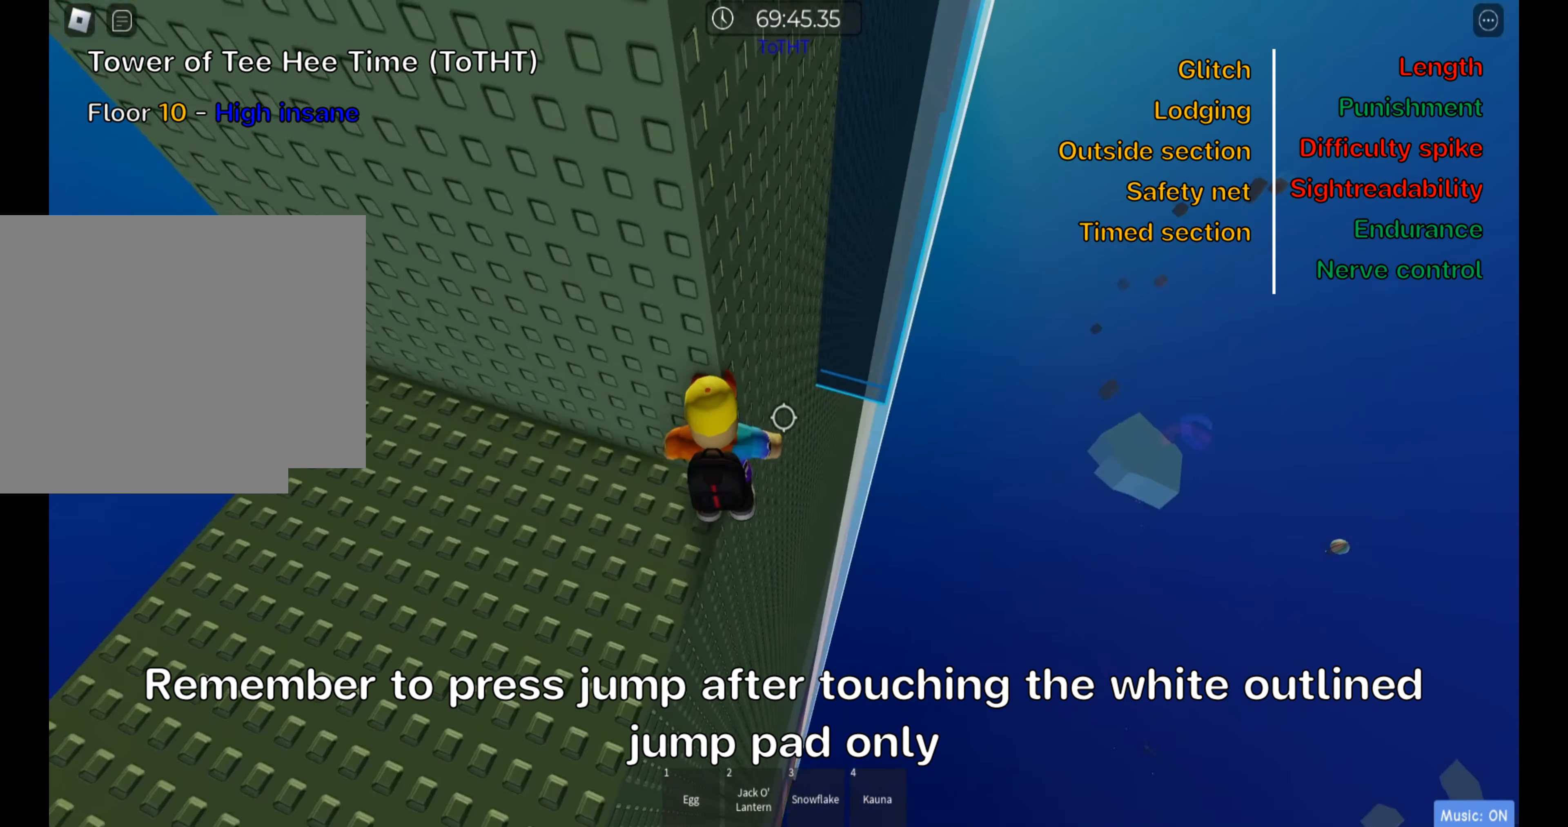
{"keys": ["d"], "events": [[17, "w", "down"], [83, "w", "up"]]}
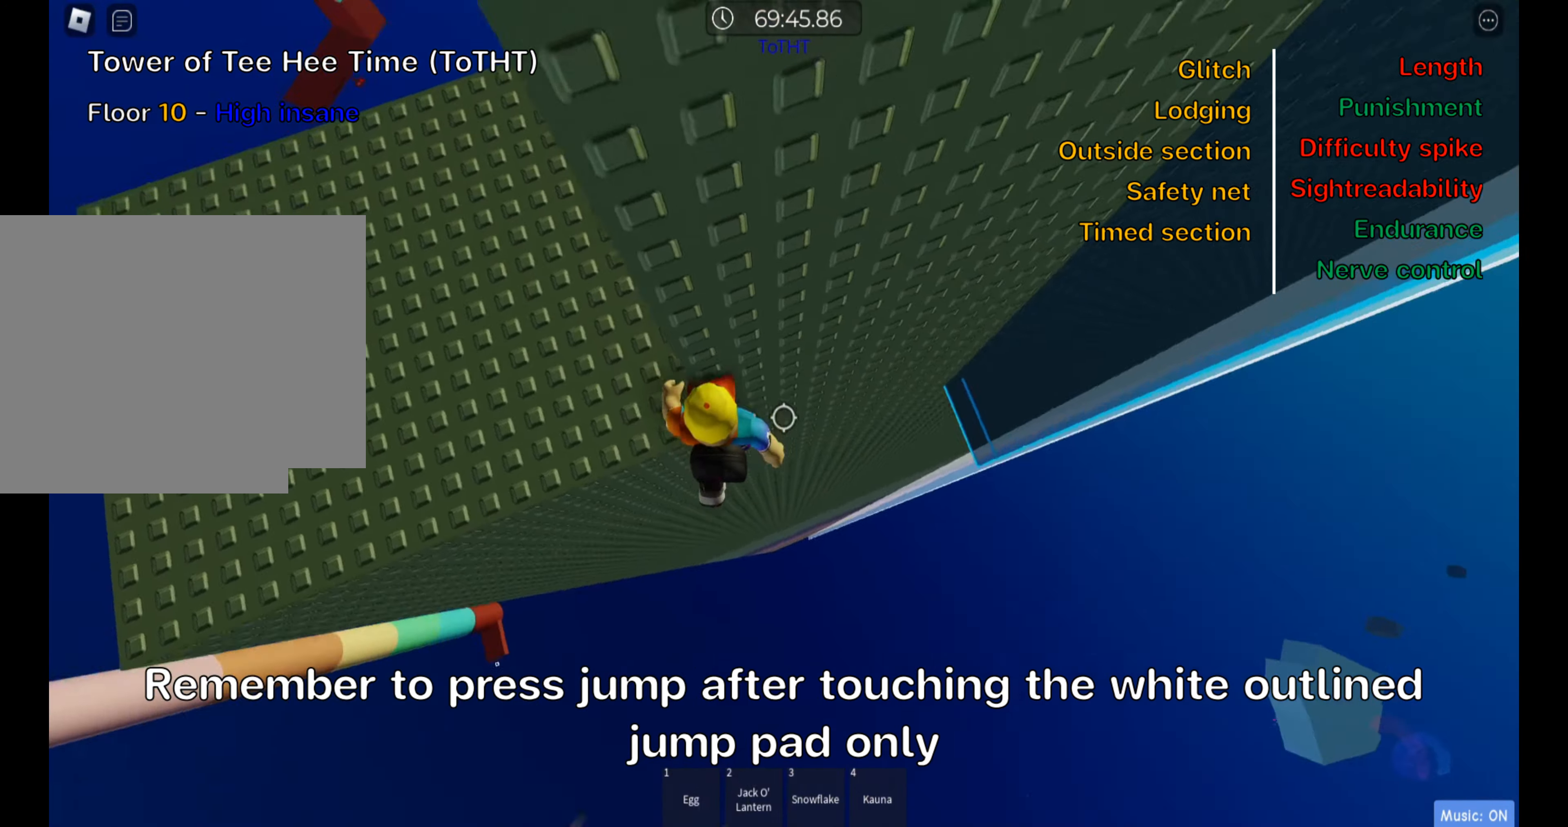
{"keys": ["d"], "events": [[33, "space", "down"], [217, "space", "up"]]}
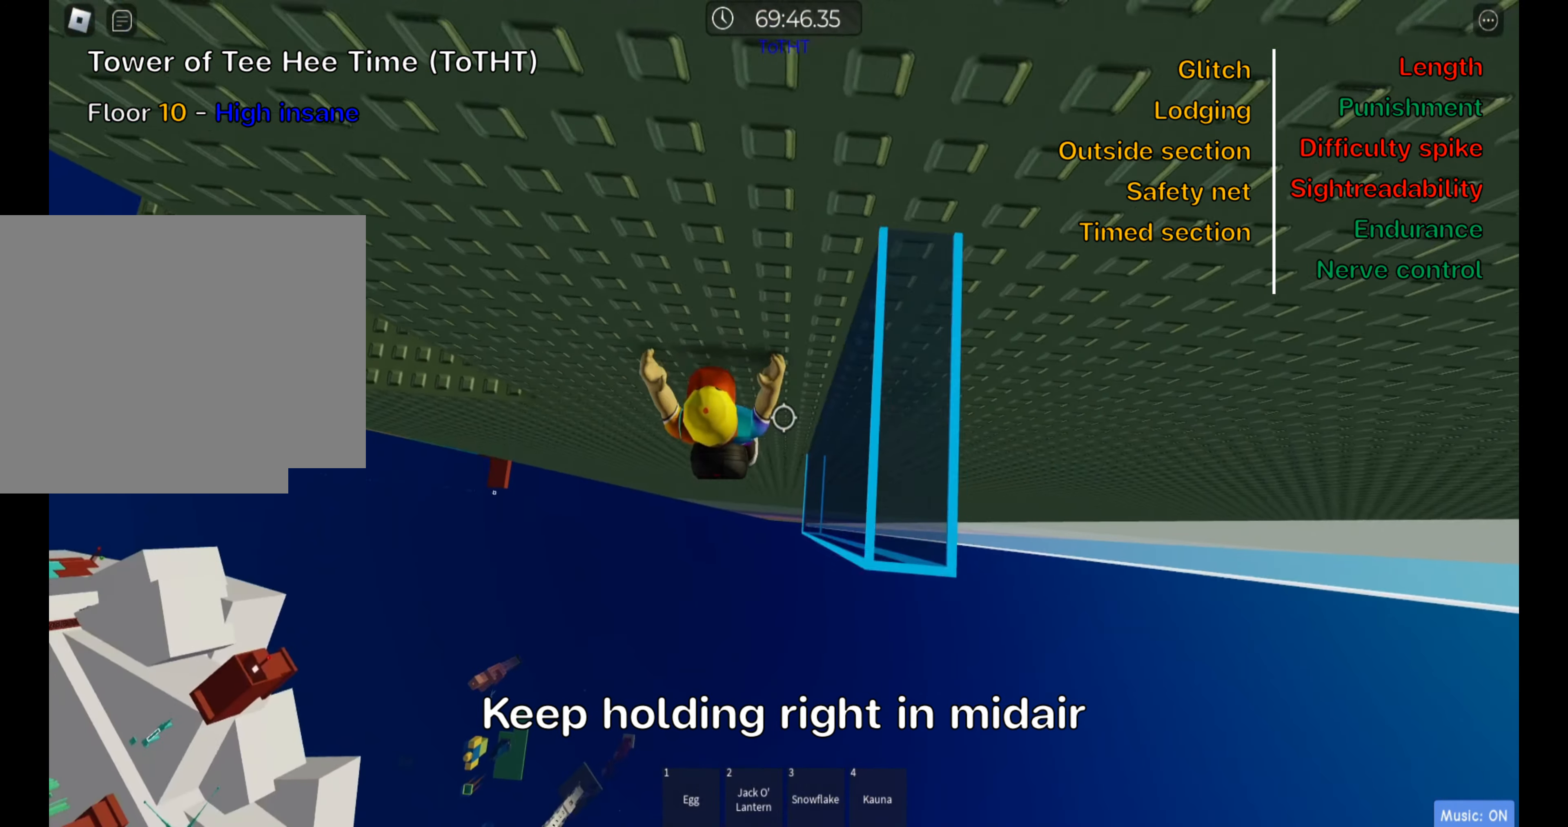
{"keys": ["d"], "events": []}
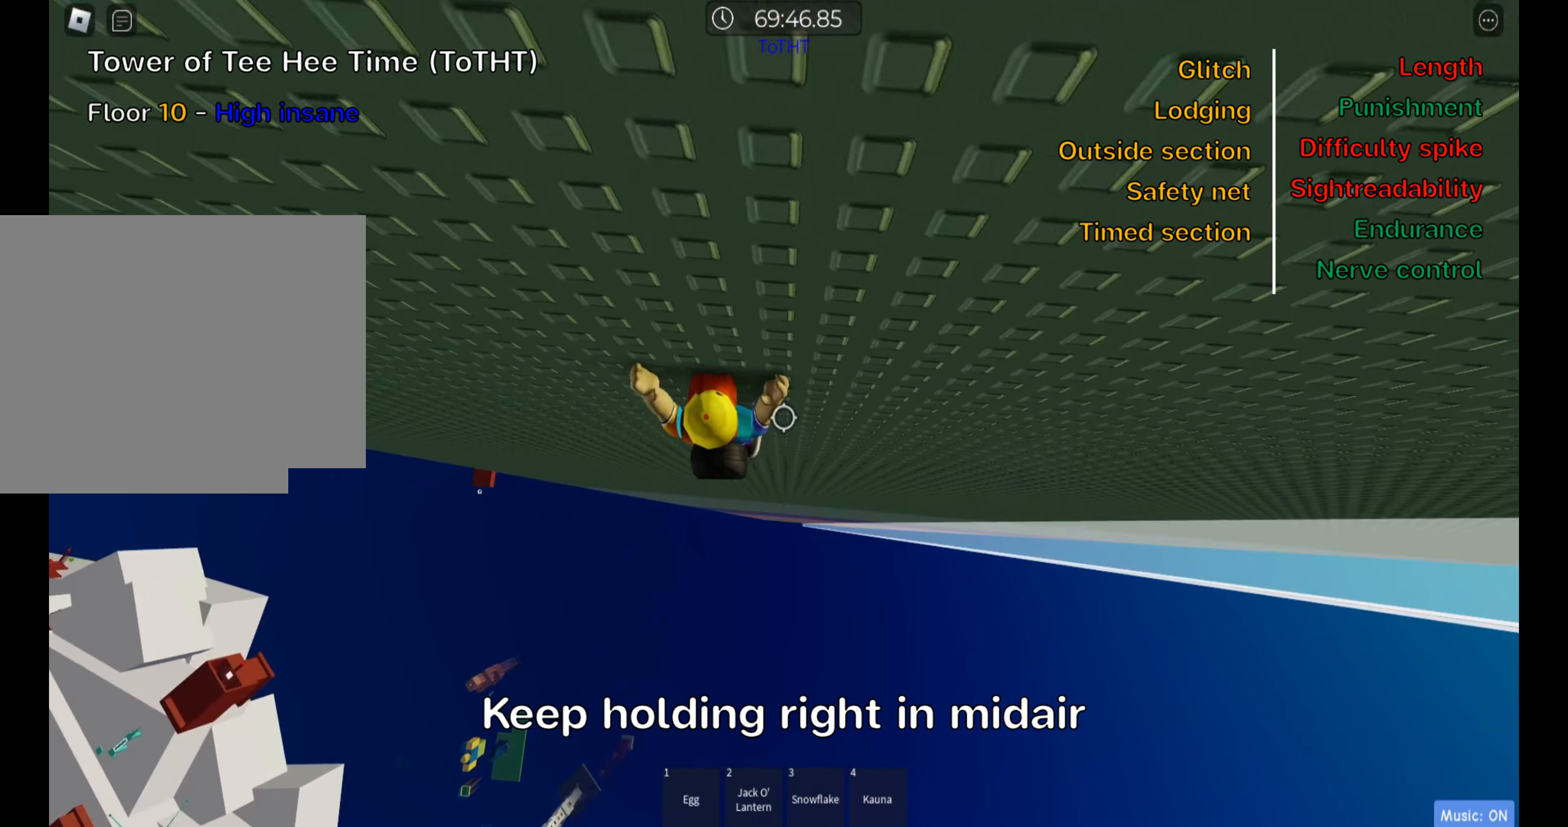
{"keys": ["d"], "events": []}
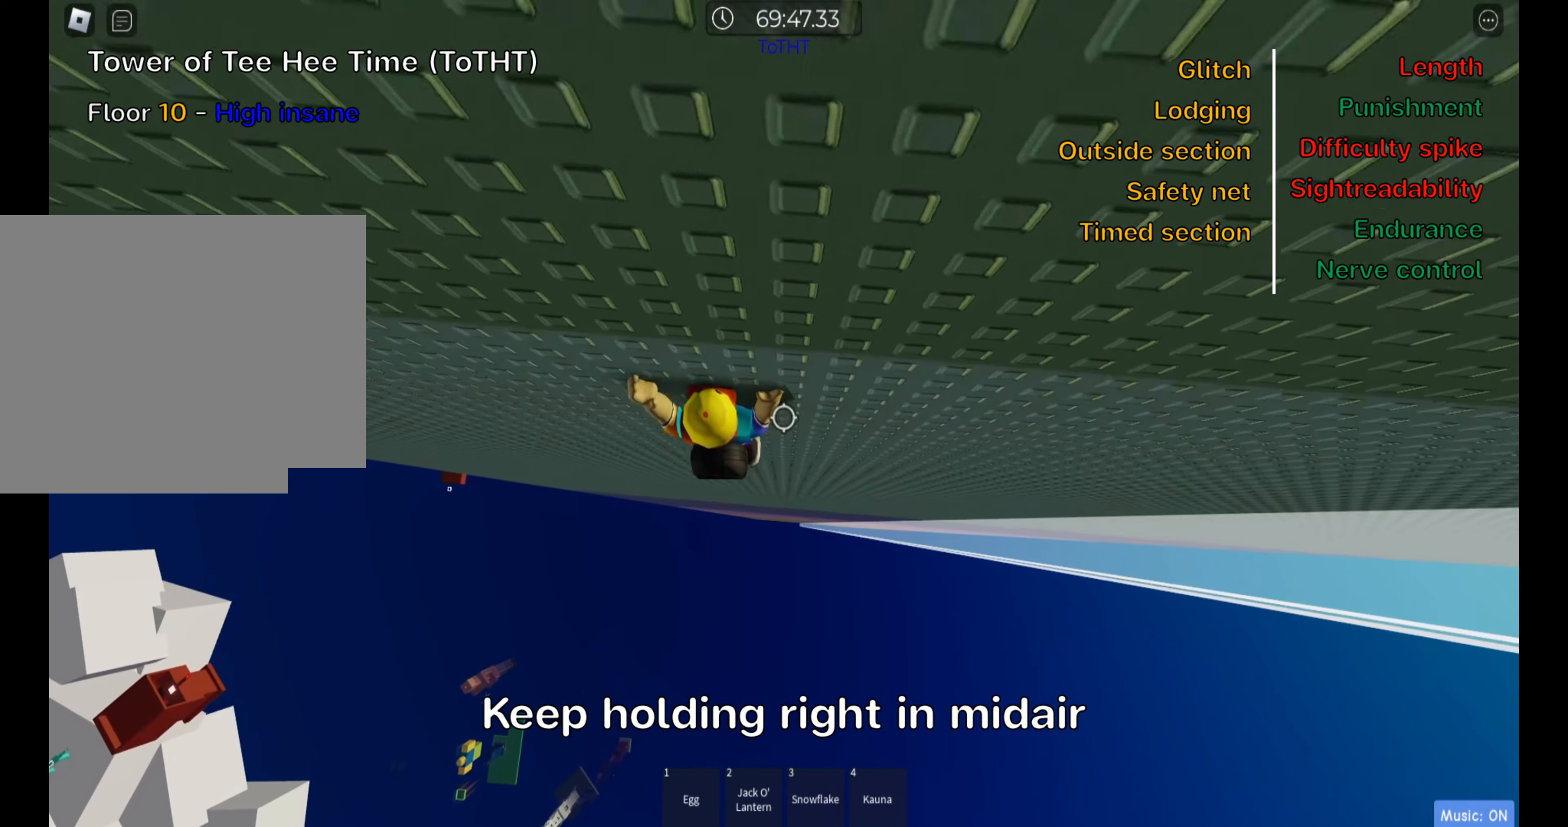
{"keys": ["d"], "events": []}
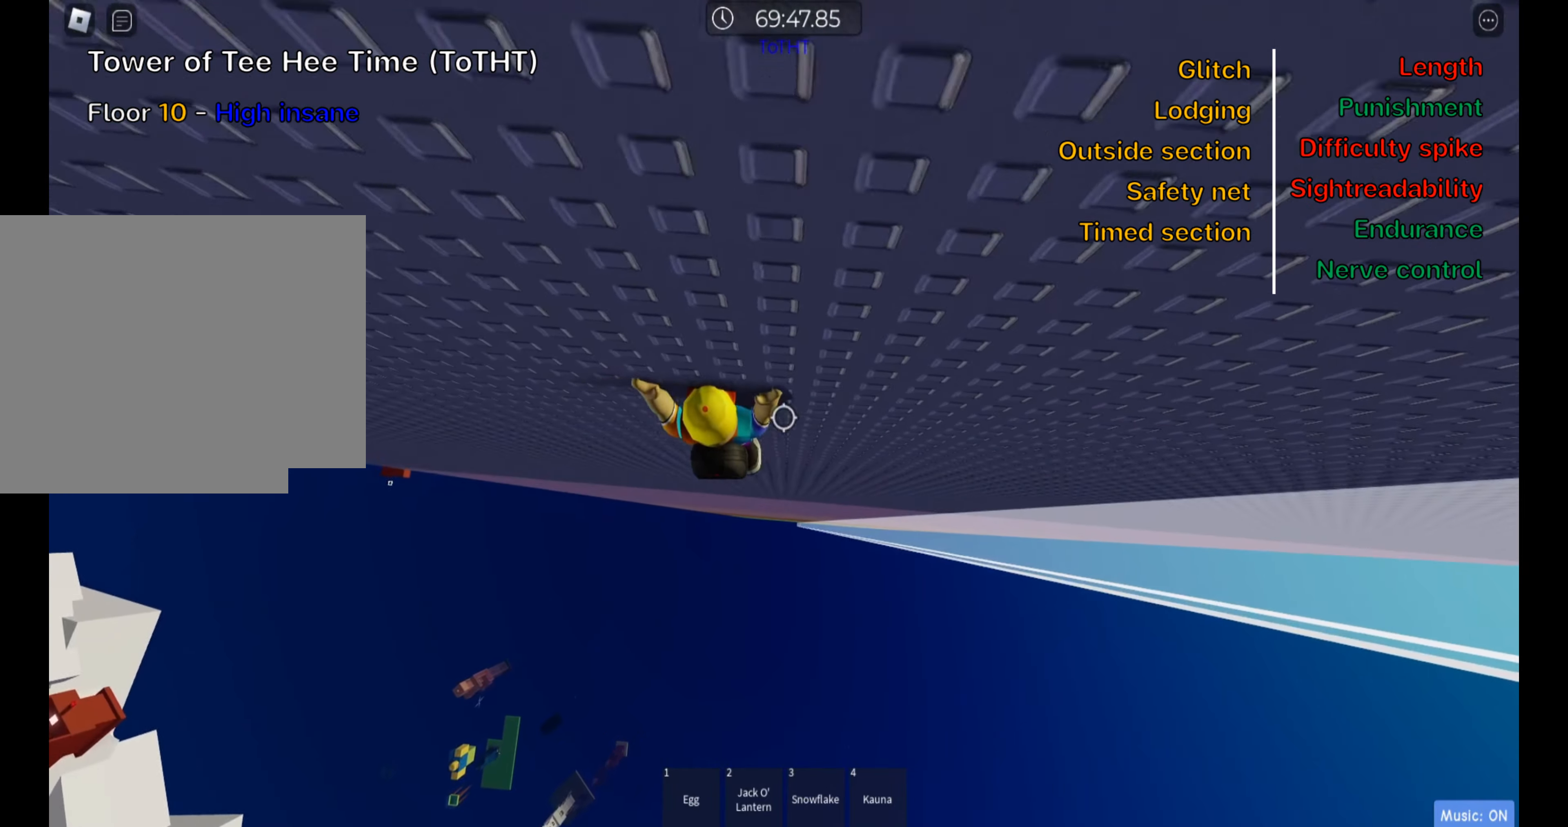
{"keys": ["d"], "events": []}
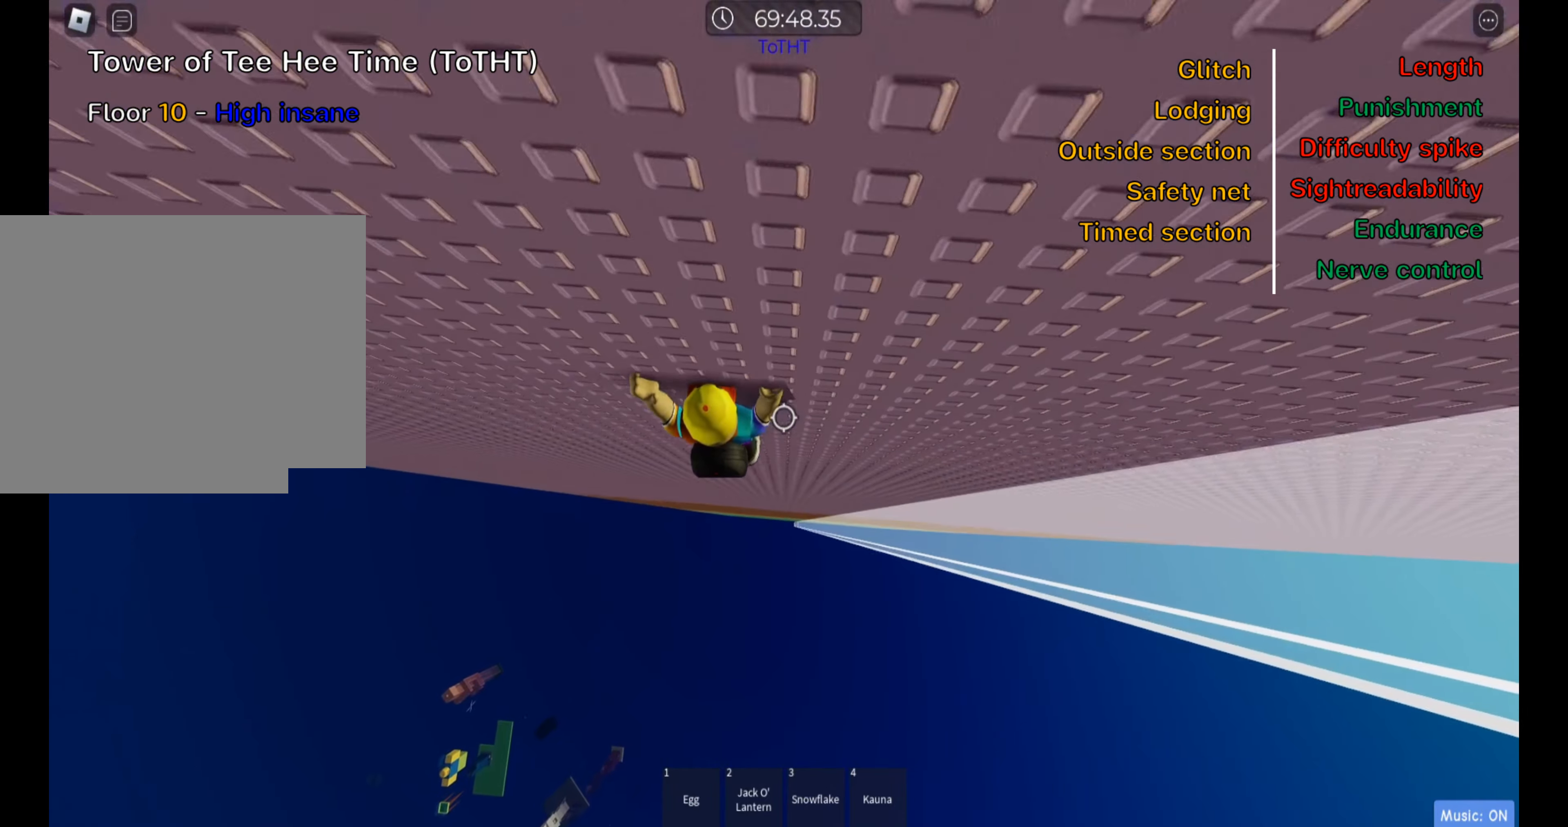
{"keys": ["d"], "events": []}
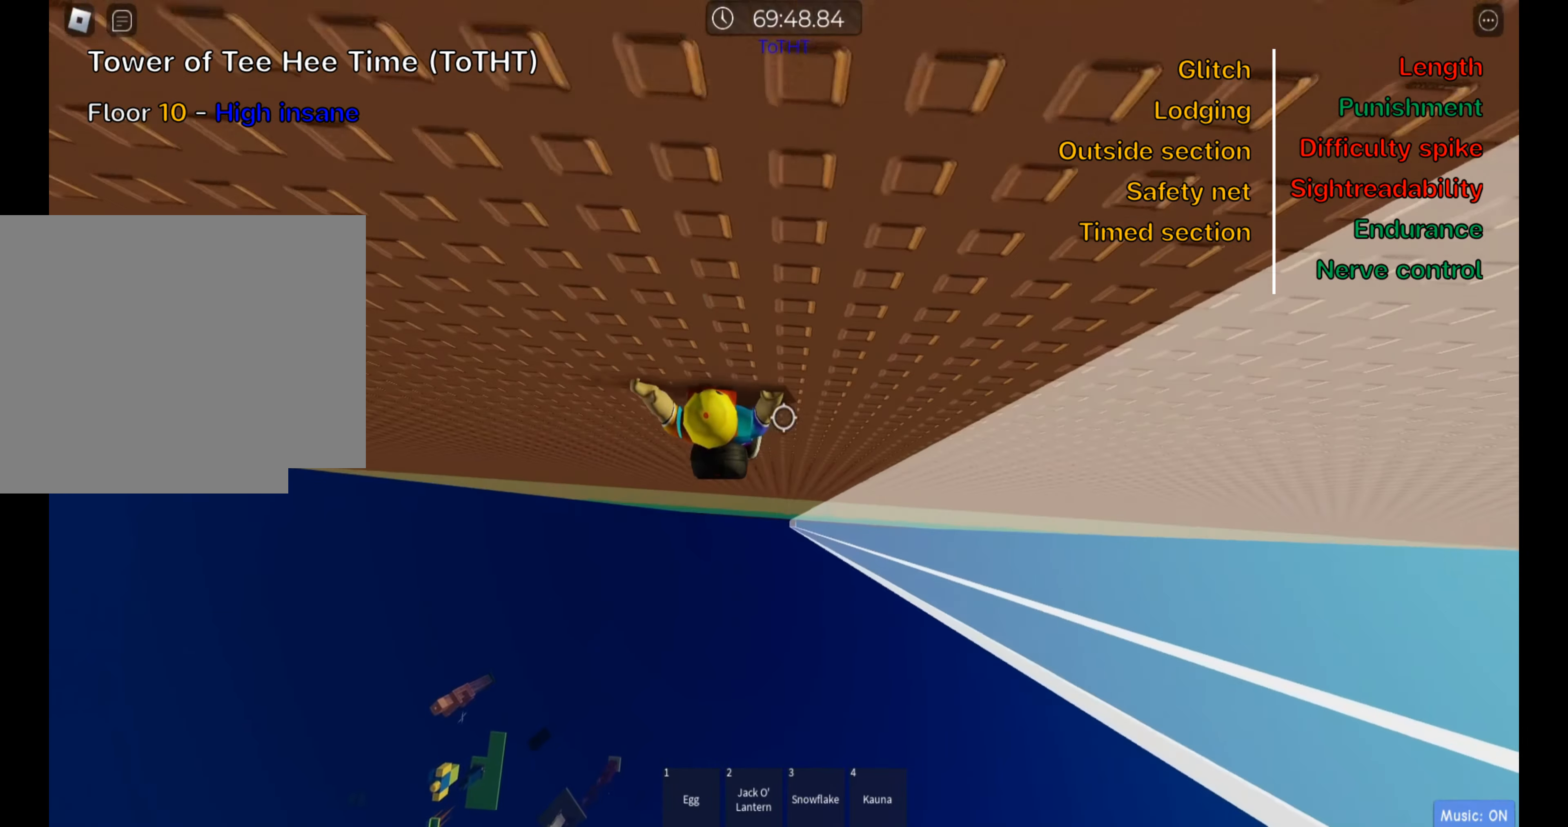
{"keys": ["d"], "events": []}
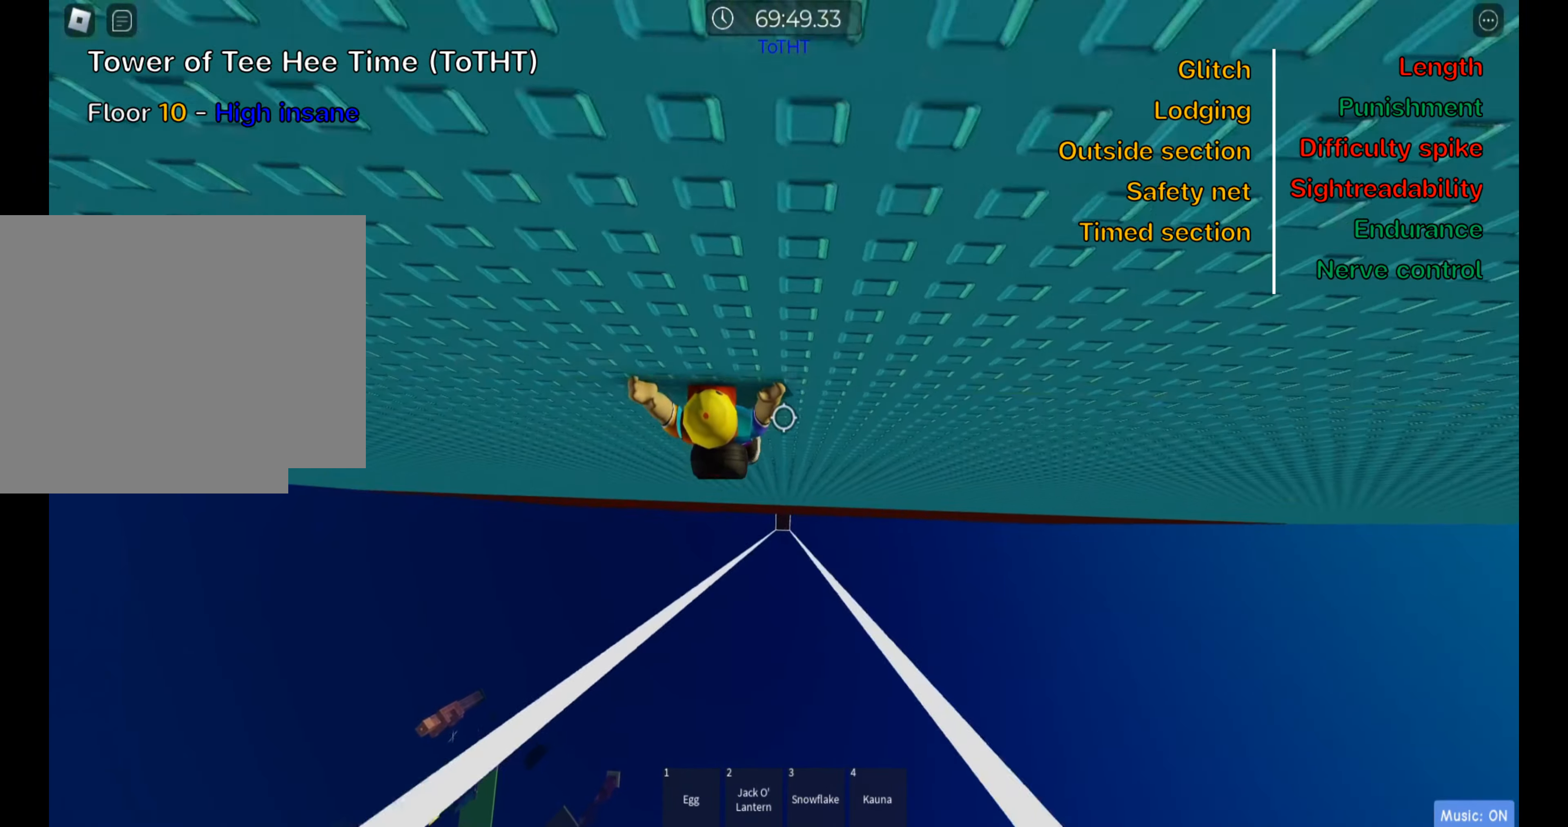
{"keys": ["d"], "events": [[150, "space", "down"], [416, "space", "up"]]}
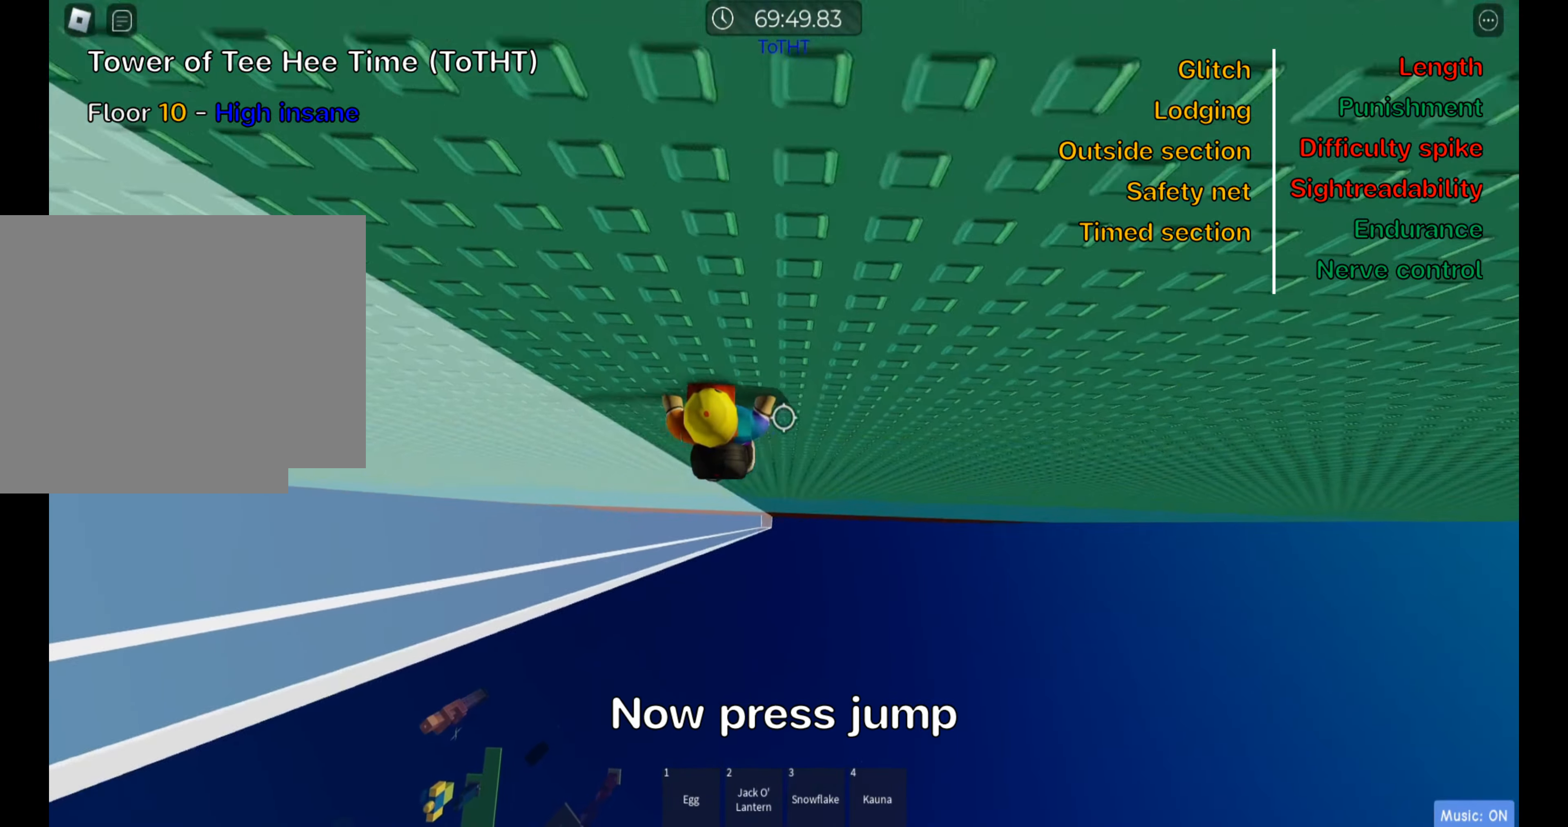
{"keys": ["d"], "events": []}
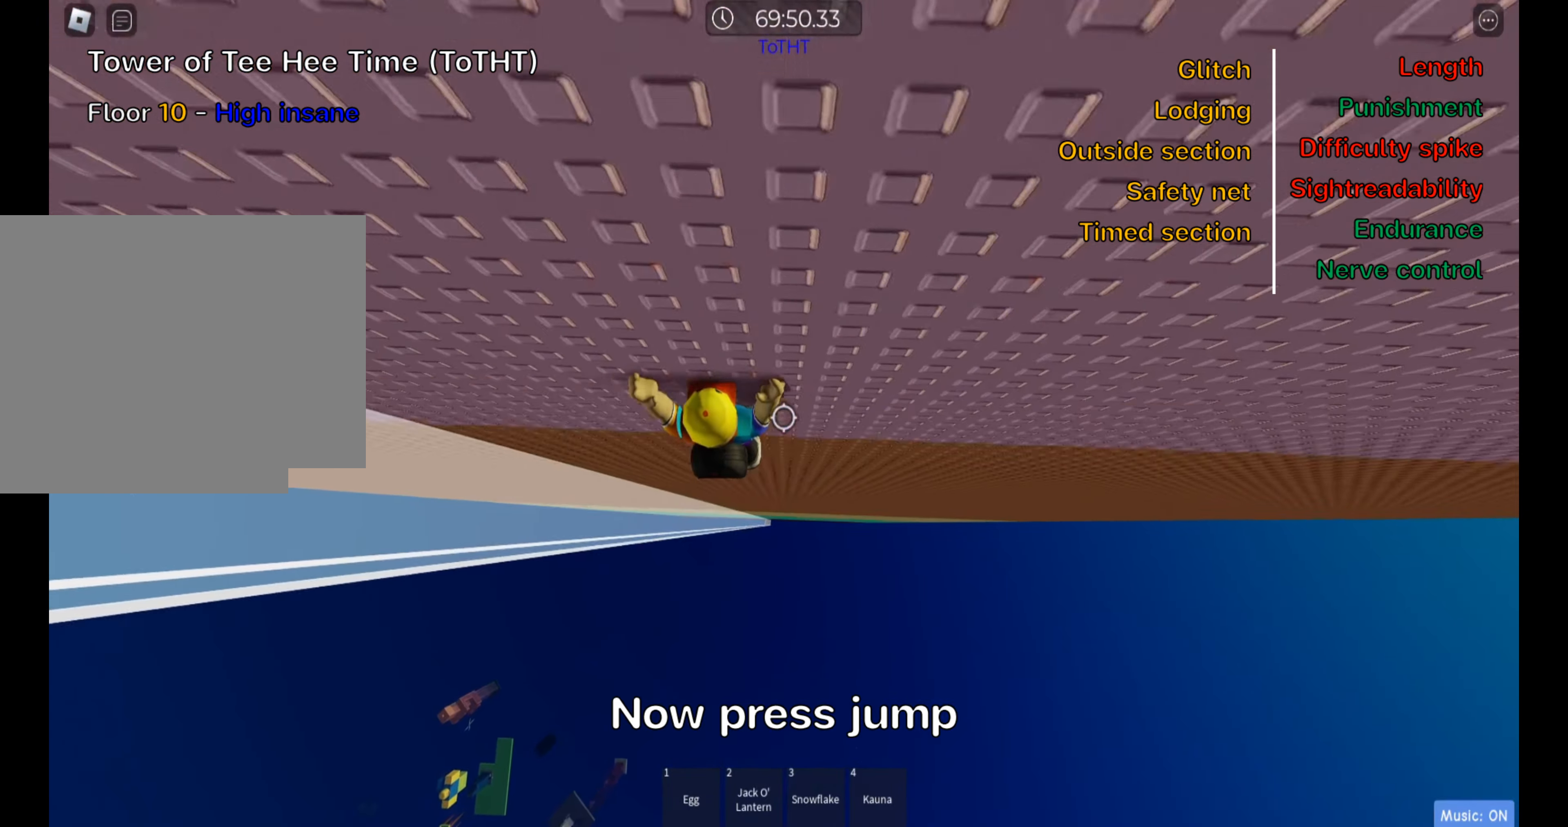
{"keys": ["d"], "events": []}
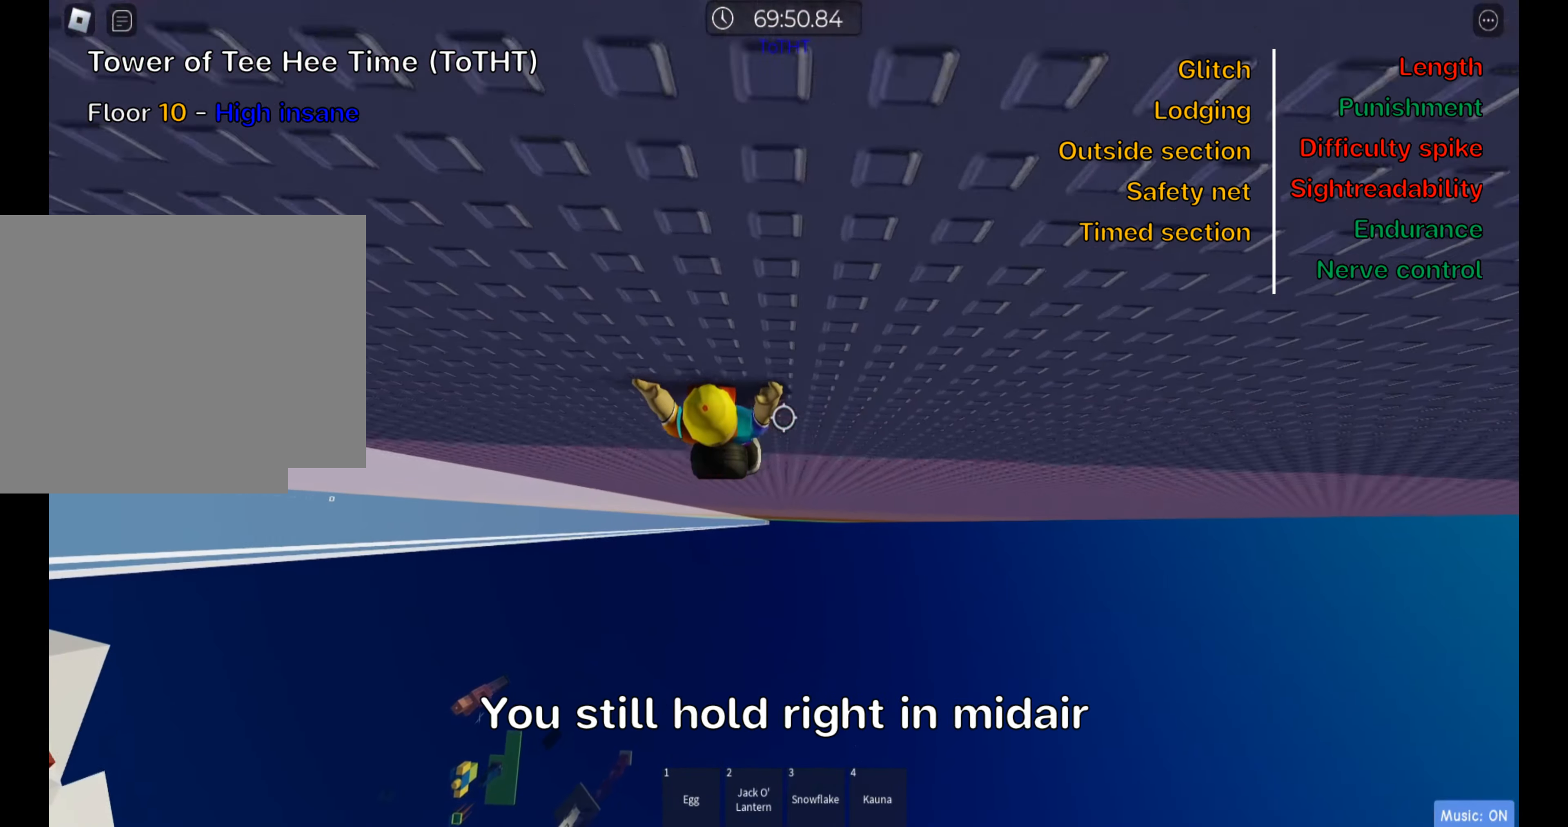
{"keys": ["d"], "events": []}
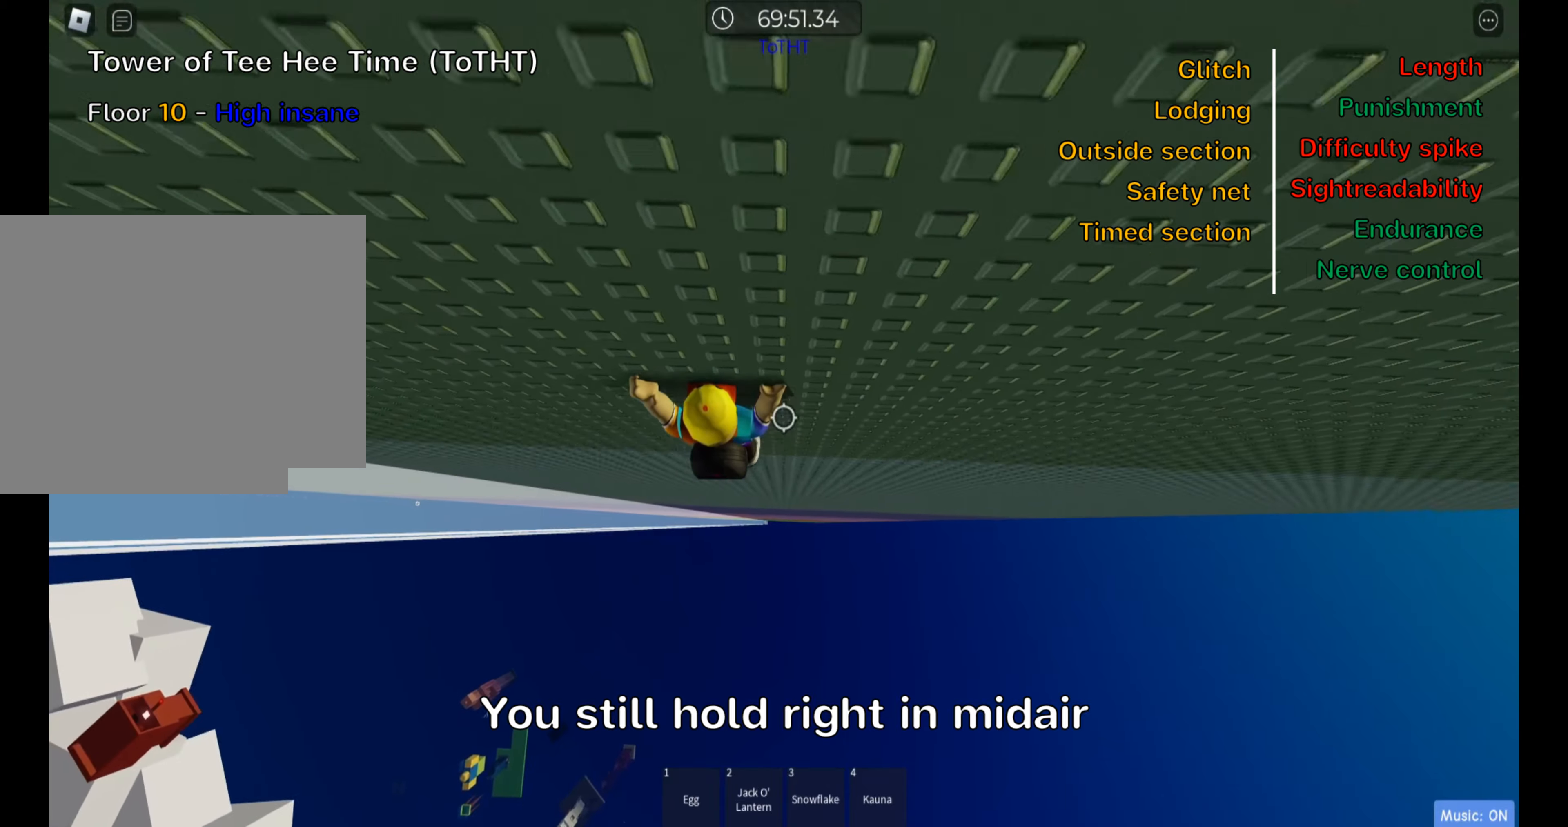
{"keys": ["d"], "events": []}
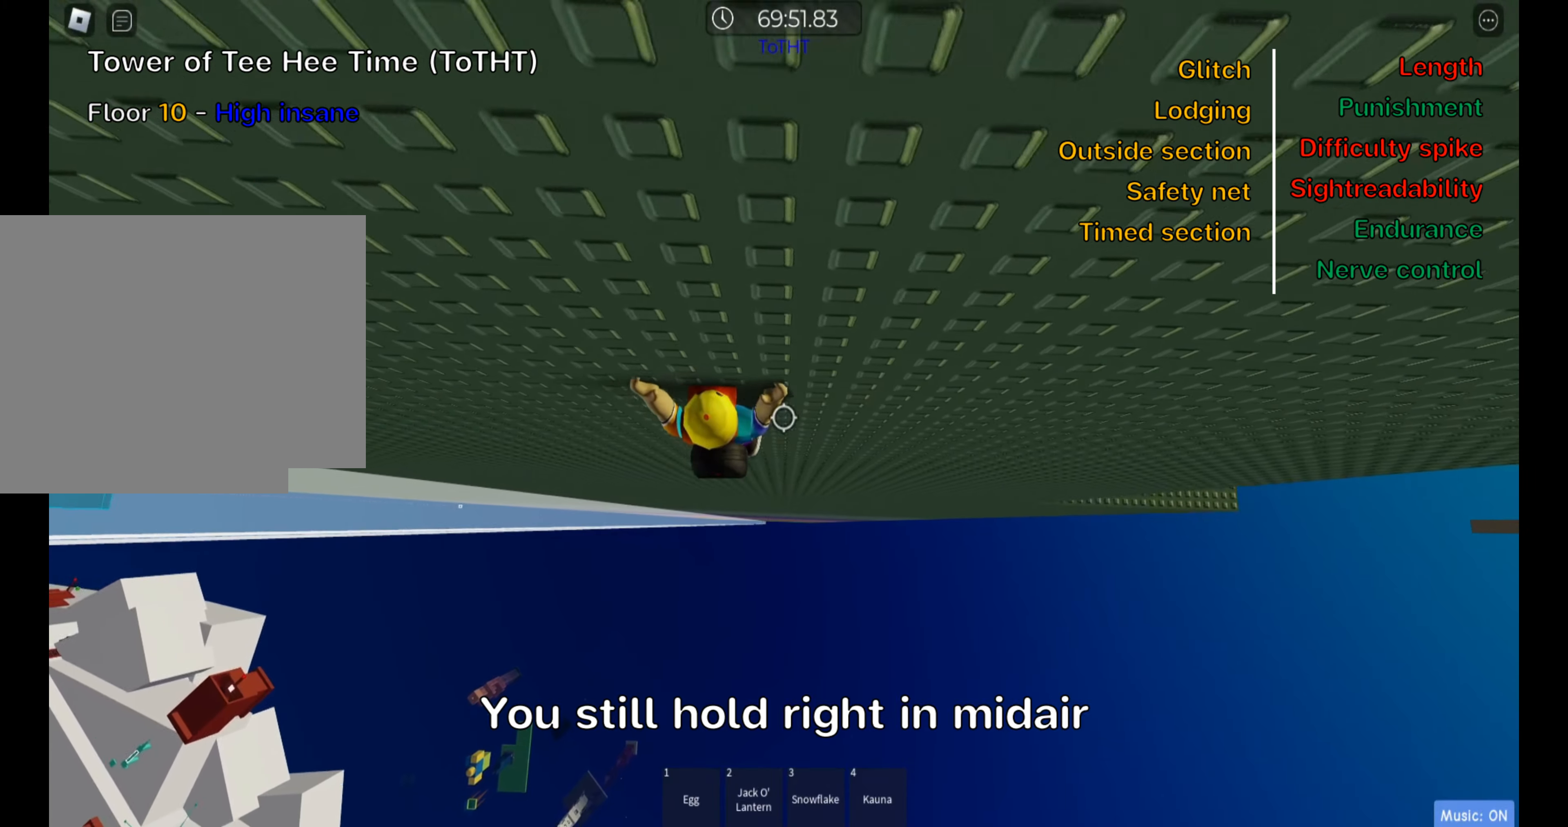
{"keys": ["d"], "events": []}
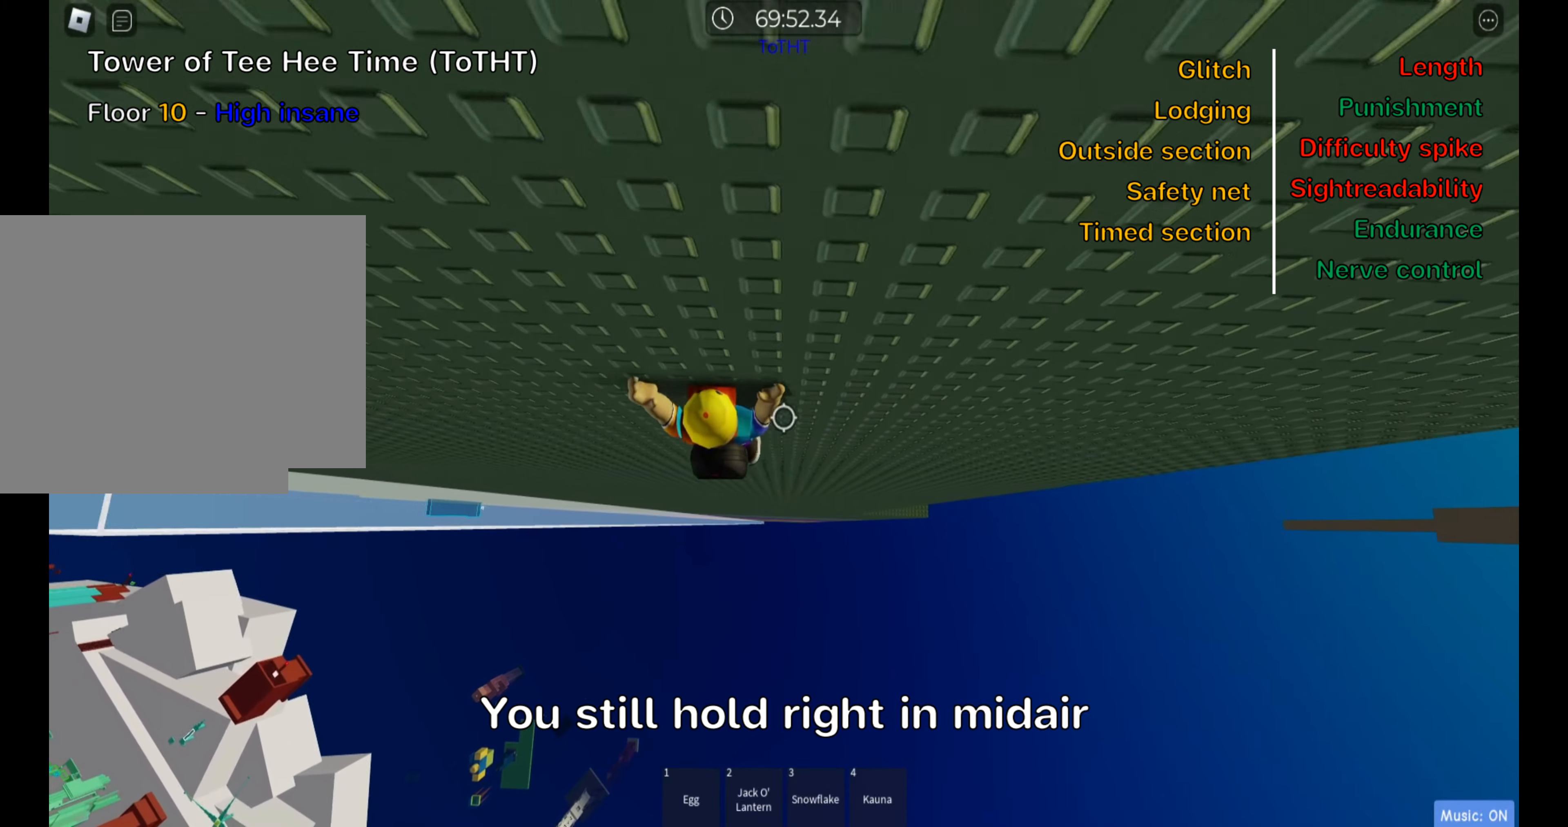
{"keys": ["d"], "events": []}
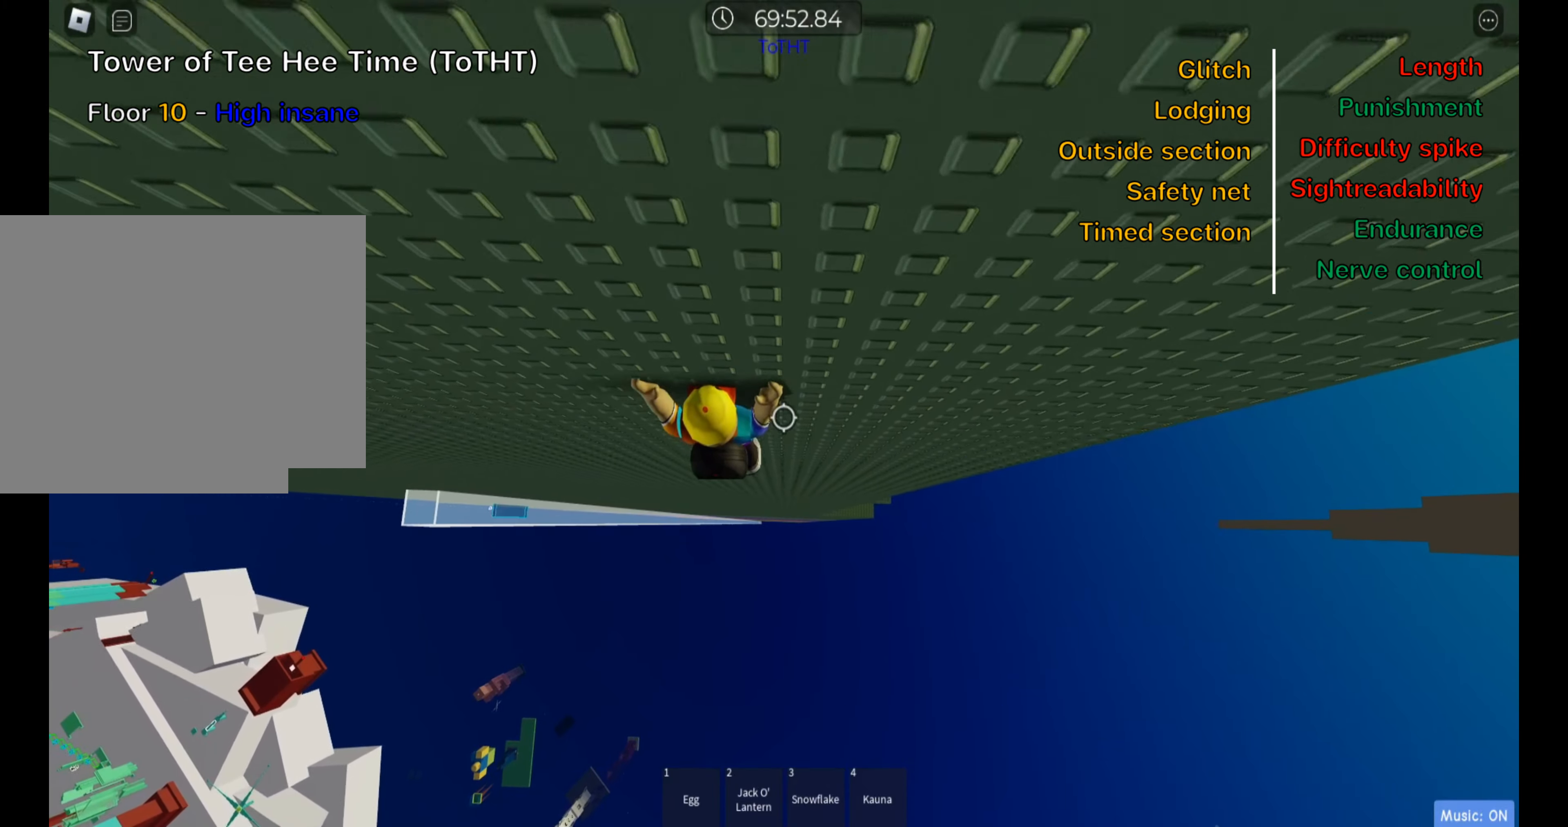
{"keys": ["d"], "events": []}
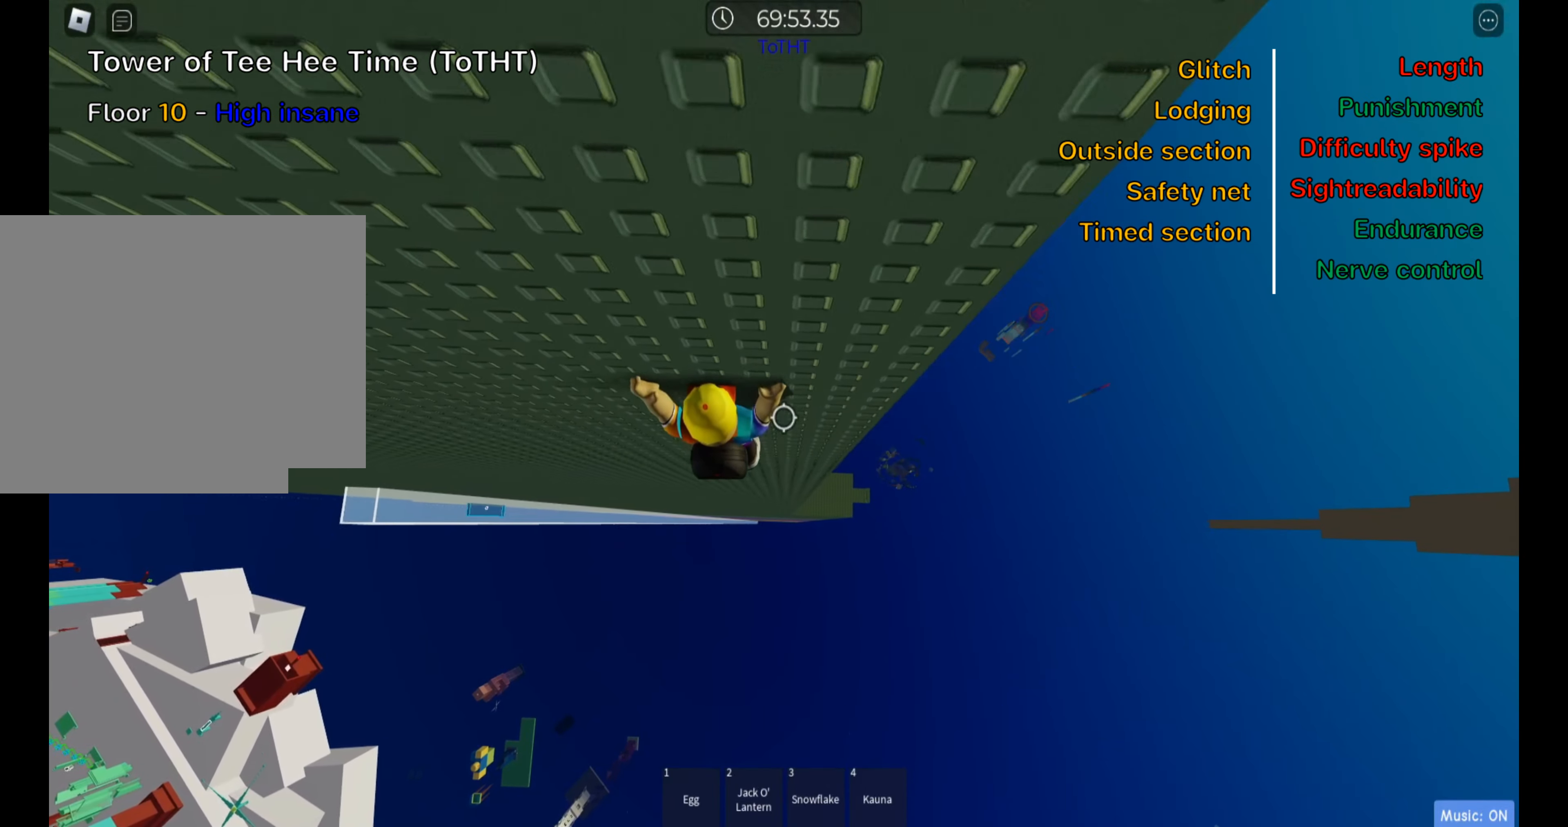
{"keys": ["d"], "events": []}
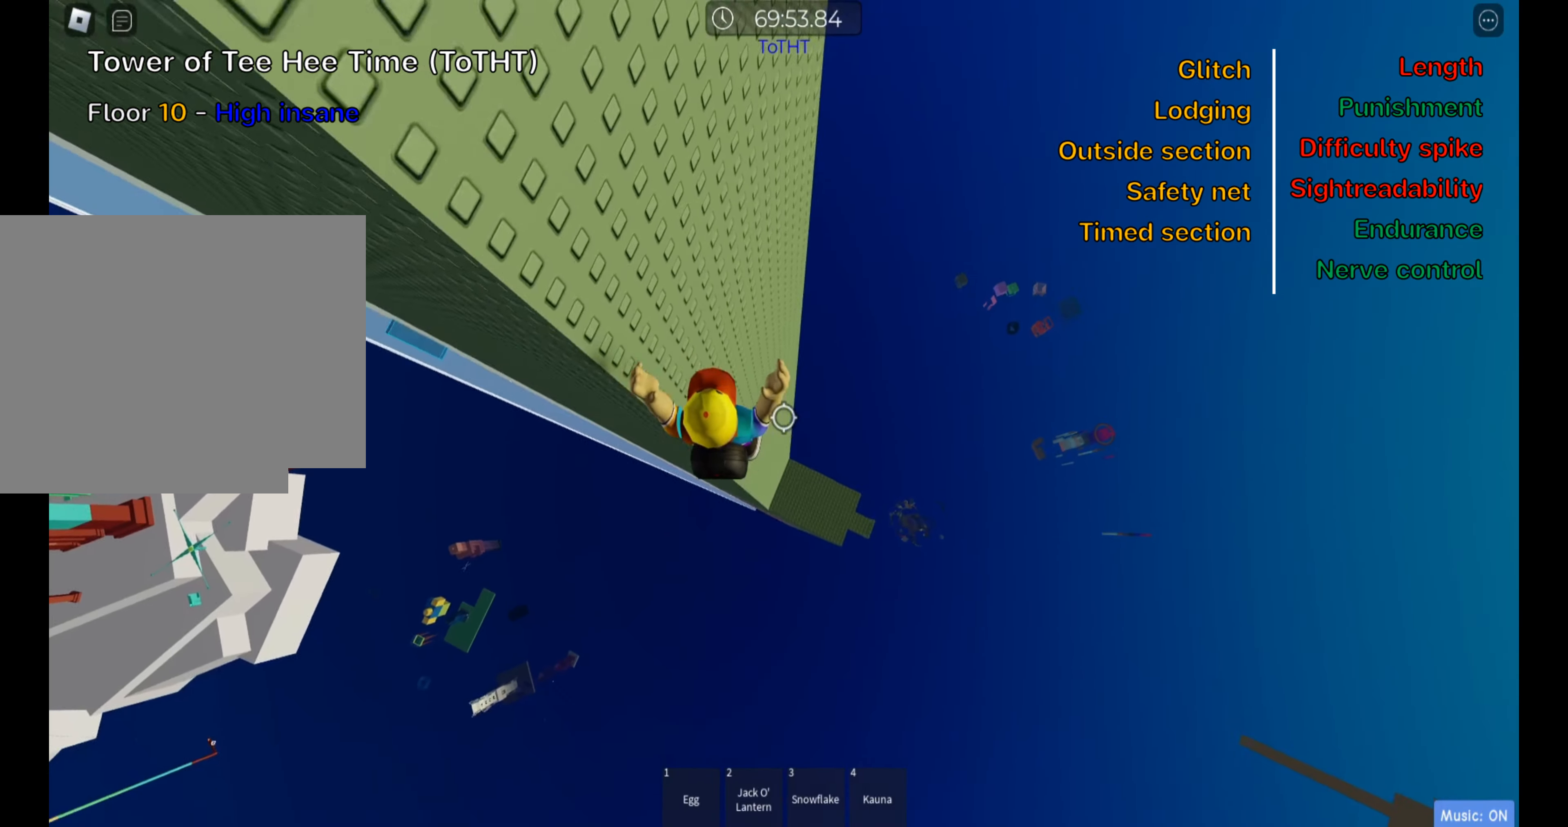
{"keys": ["w"], "events": [[150, "w", "down"], [317, "d", "up"]]}
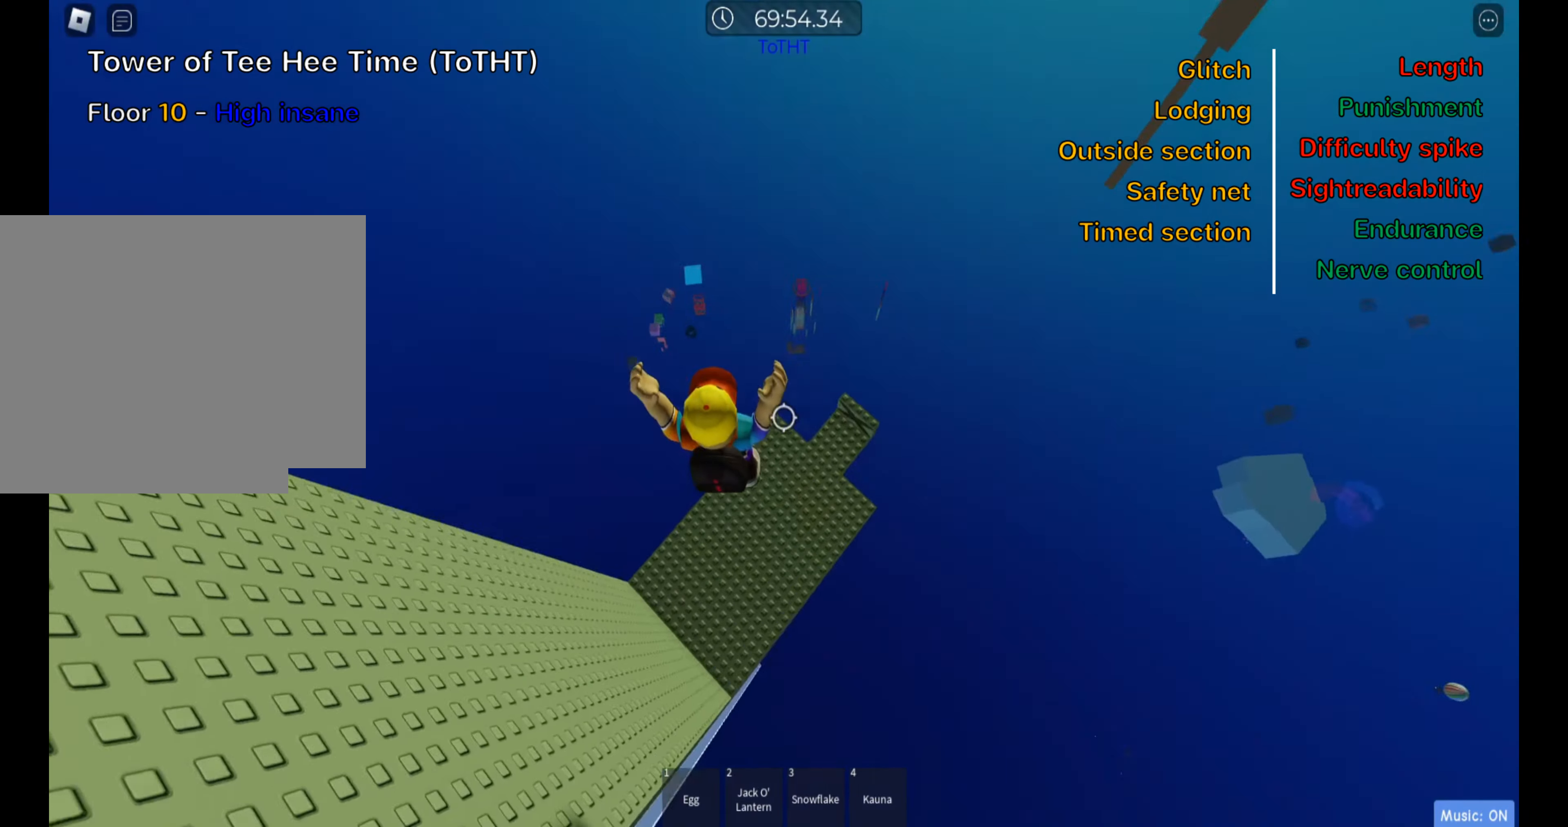
{"keys": ["w"], "events": []}